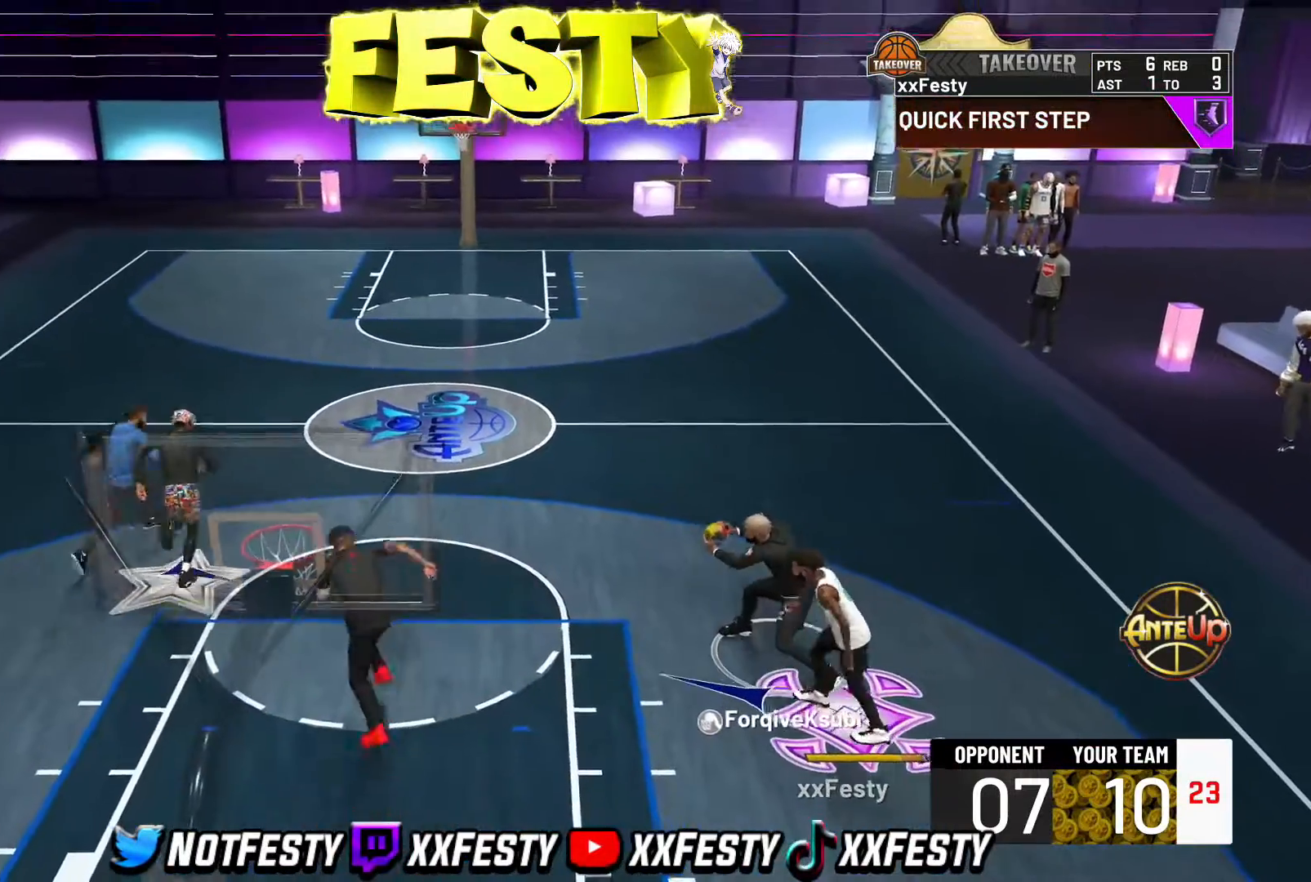
Gameplay with a controller (PlayStation layout); each line is a JSON object with the inputs held at the frame after it. "events" lists button and stick changes between this image and that frame as [ms after this image, input, new state], when the widget could be followed in between.
{"buttons": ["R2"], "left_stick": "up", "right_stick": "center", "events": [[433, "R2", "down"], [450, "left_stick", "up"]]}
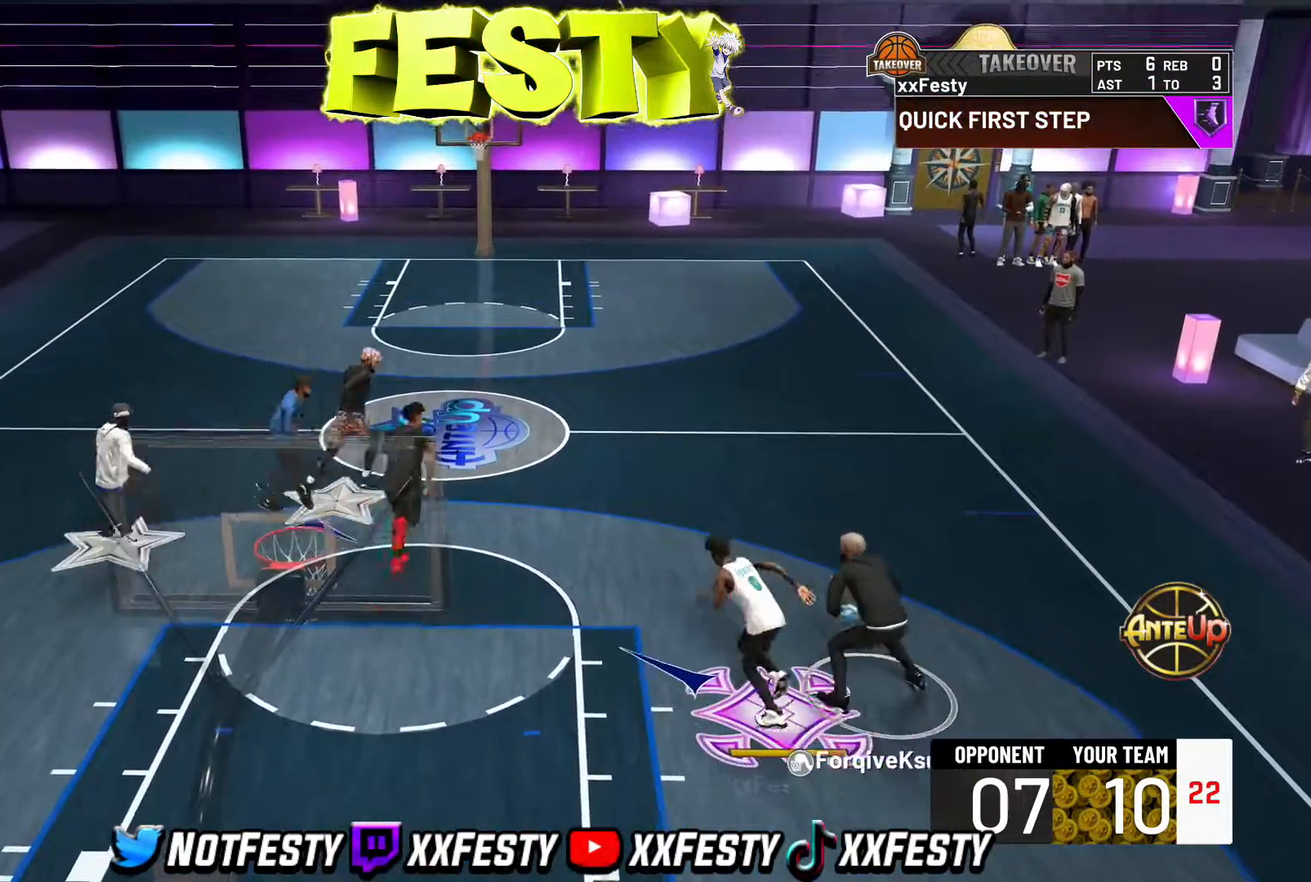
{"buttons": ["CROSS"], "left_stick": "up-right", "right_stick": "center", "events": [[150, "left_stick", "up-right"], [200, "CROSS", "down"], [217, "SQUARE", "down"], [233, "CROSS", "up"], [267, "R2", "up"], [317, "SQUARE", "up"], [450, "CROSS", "down"]]}
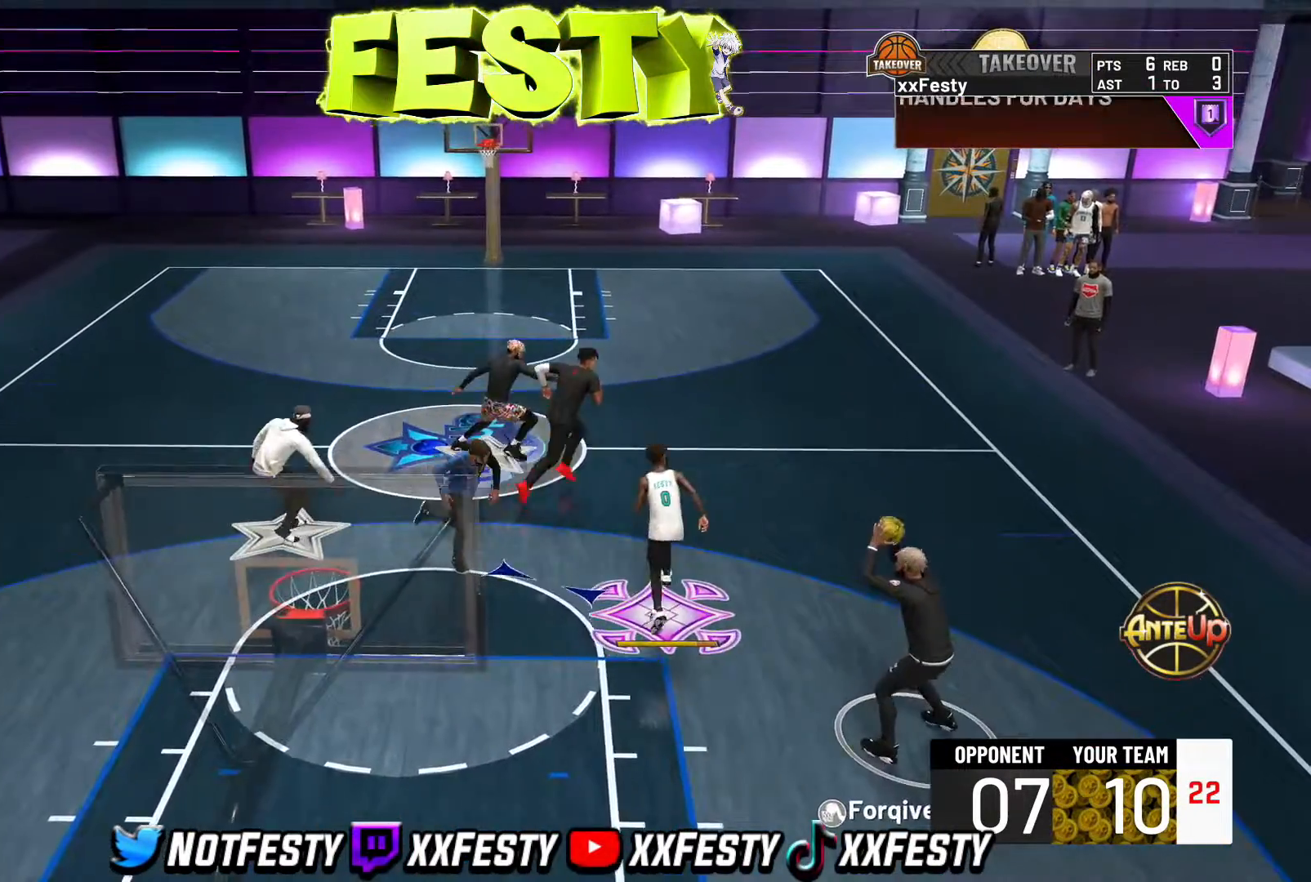
{"buttons": [], "left_stick": "up-right", "right_stick": "center", "events": [[17, "CROSS", "up"], [267, "R2", "down"], [383, "R2", "up"]]}
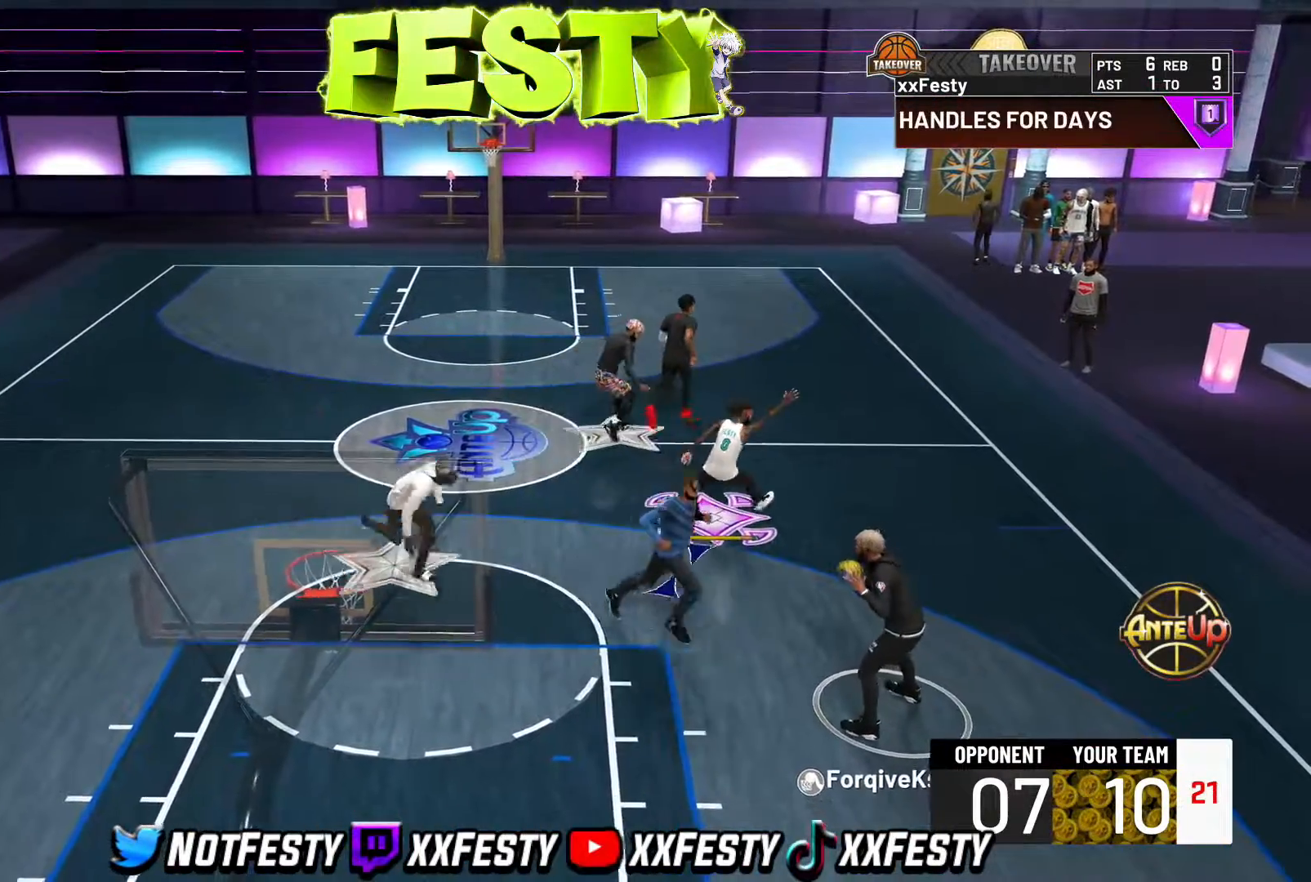
{"buttons": ["R2"], "left_stick": "up", "right_stick": "center", "events": [[33, "R2", "down"], [167, "R2", "up"], [167, "left_stick", "up"], [417, "R2", "down"]]}
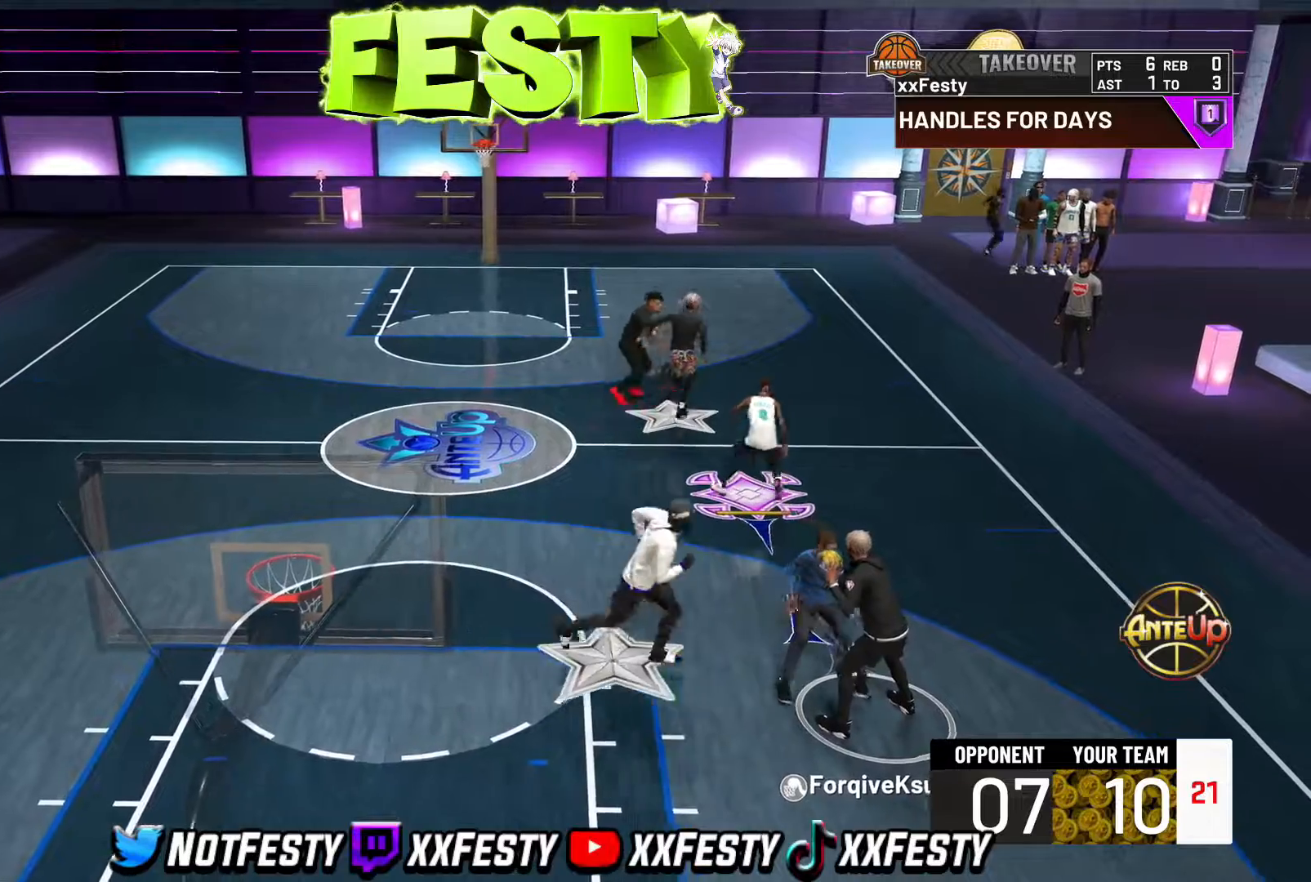
{"buttons": [], "left_stick": "up", "right_stick": "center", "events": [[317, "R2", "up"], [350, "CROSS", "down"], [433, "CROSS", "up"]]}
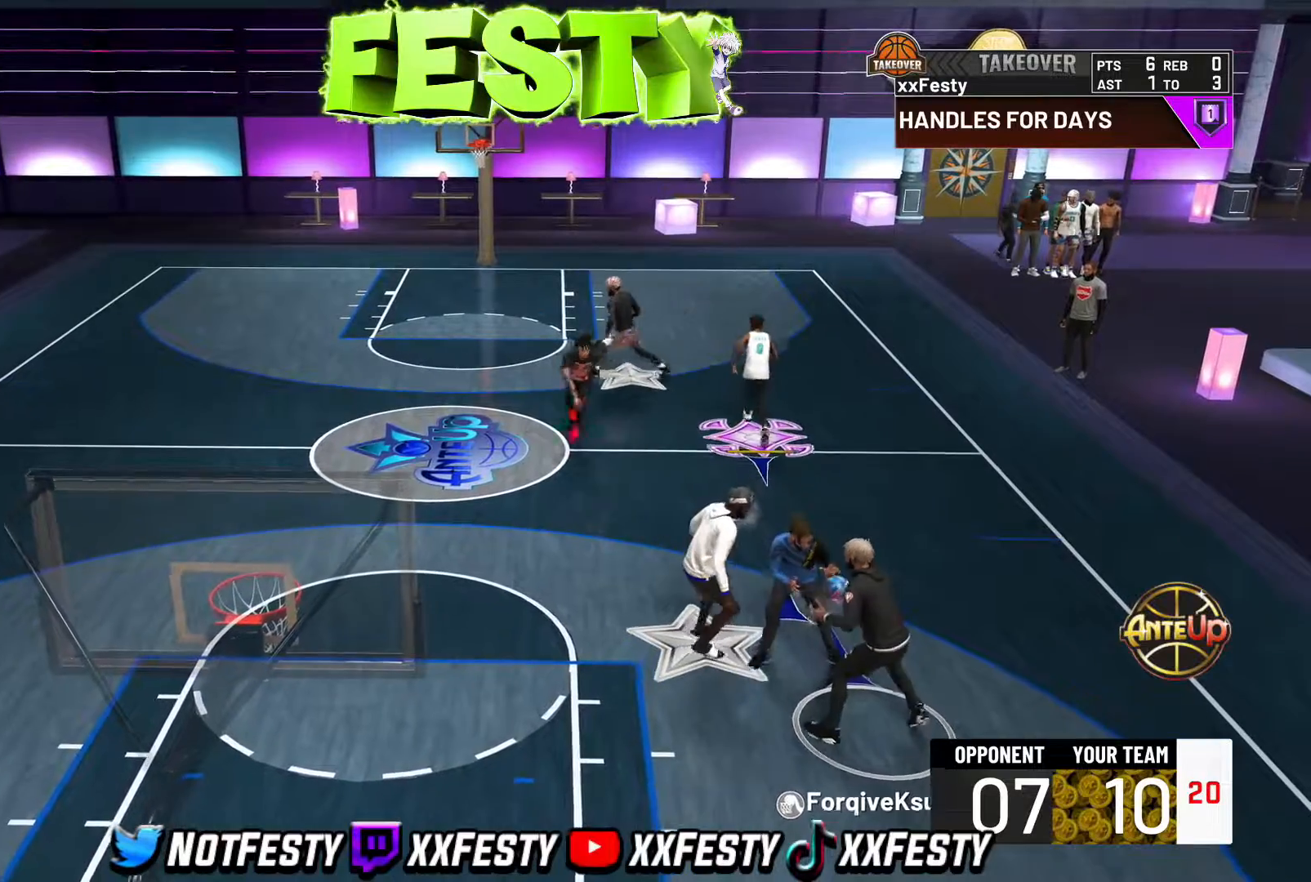
{"buttons": [], "left_stick": "left", "right_stick": "center", "events": [[17, "CROSS", "down"], [17, "left_stick", "up-left"], [100, "CROSS", "up"], [183, "CROSS", "down"], [183, "left_stick", "left"], [250, "CROSS", "up"], [367, "CROSS", "down"], [433, "CROSS", "up"]]}
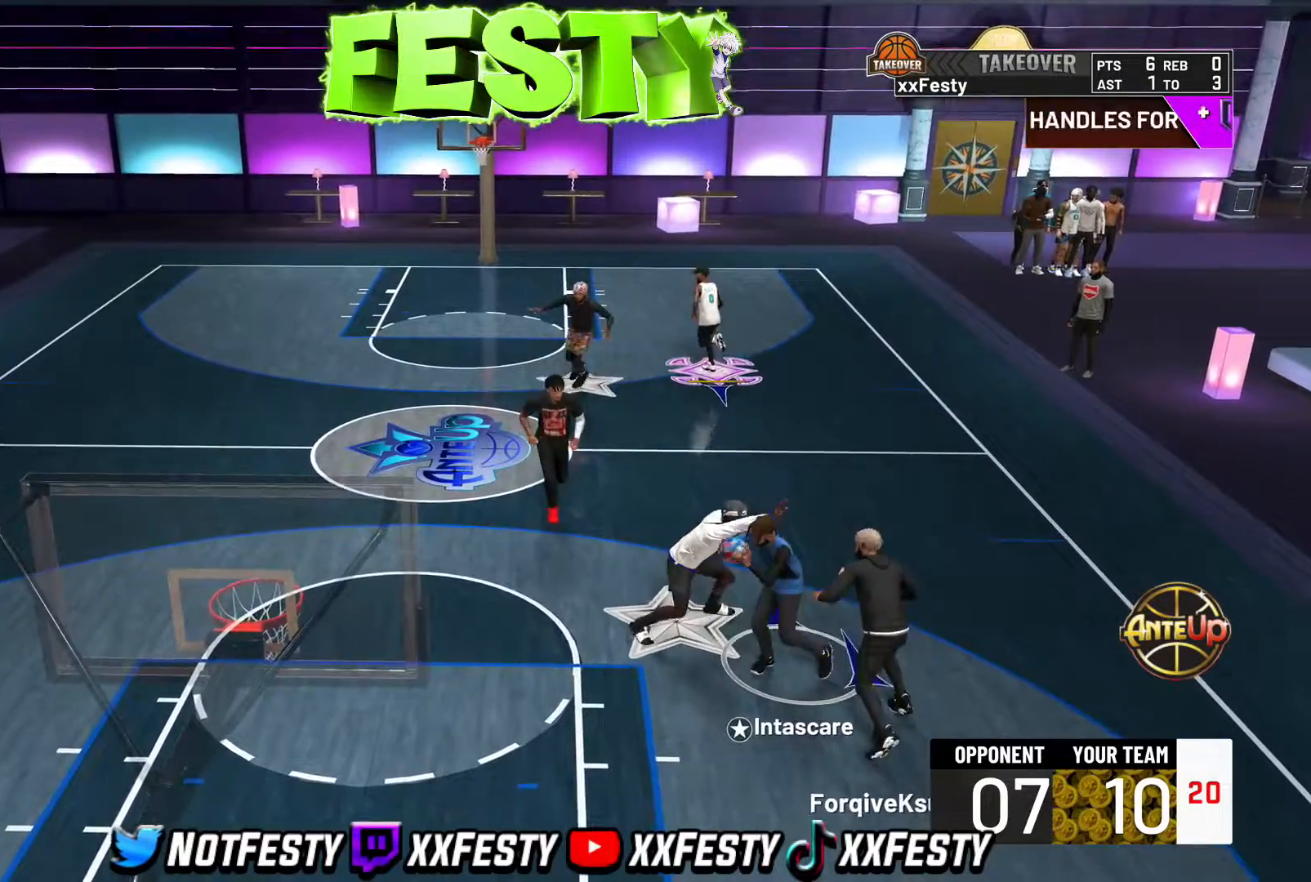
{"buttons": [], "left_stick": "center", "right_stick": "center", "events": [[50, "CROSS", "down"], [83, "L2", "down"], [117, "CROSS", "up"], [133, "left_stick", "up-left"], [233, "CROSS", "down"], [267, "left_stick", "center"], [300, "CROSS", "up"], [383, "CROSS", "down"], [417, "L2", "up"], [483, "CROSS", "up"]]}
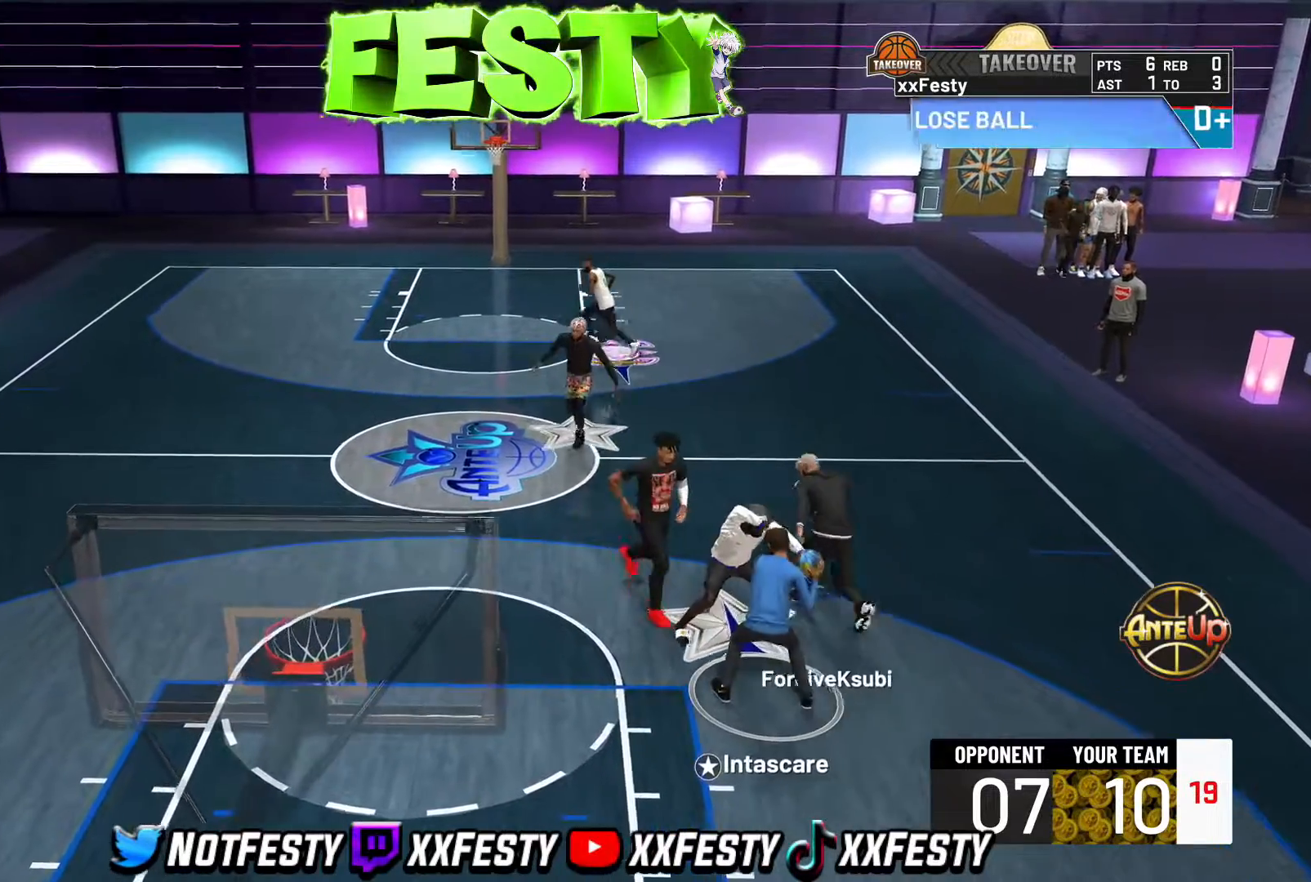
{"buttons": ["L2"], "left_stick": "down", "right_stick": "center", "events": [[33, "CROSS", "down"], [117, "CROSS", "up"], [117, "L2", "down"], [200, "CROSS", "down"], [217, "left_stick", "down"], [250, "CROSS", "up"], [250, "L2", "up"], [350, "CROSS", "down"], [400, "L2", "down"], [417, "CROSS", "up"]]}
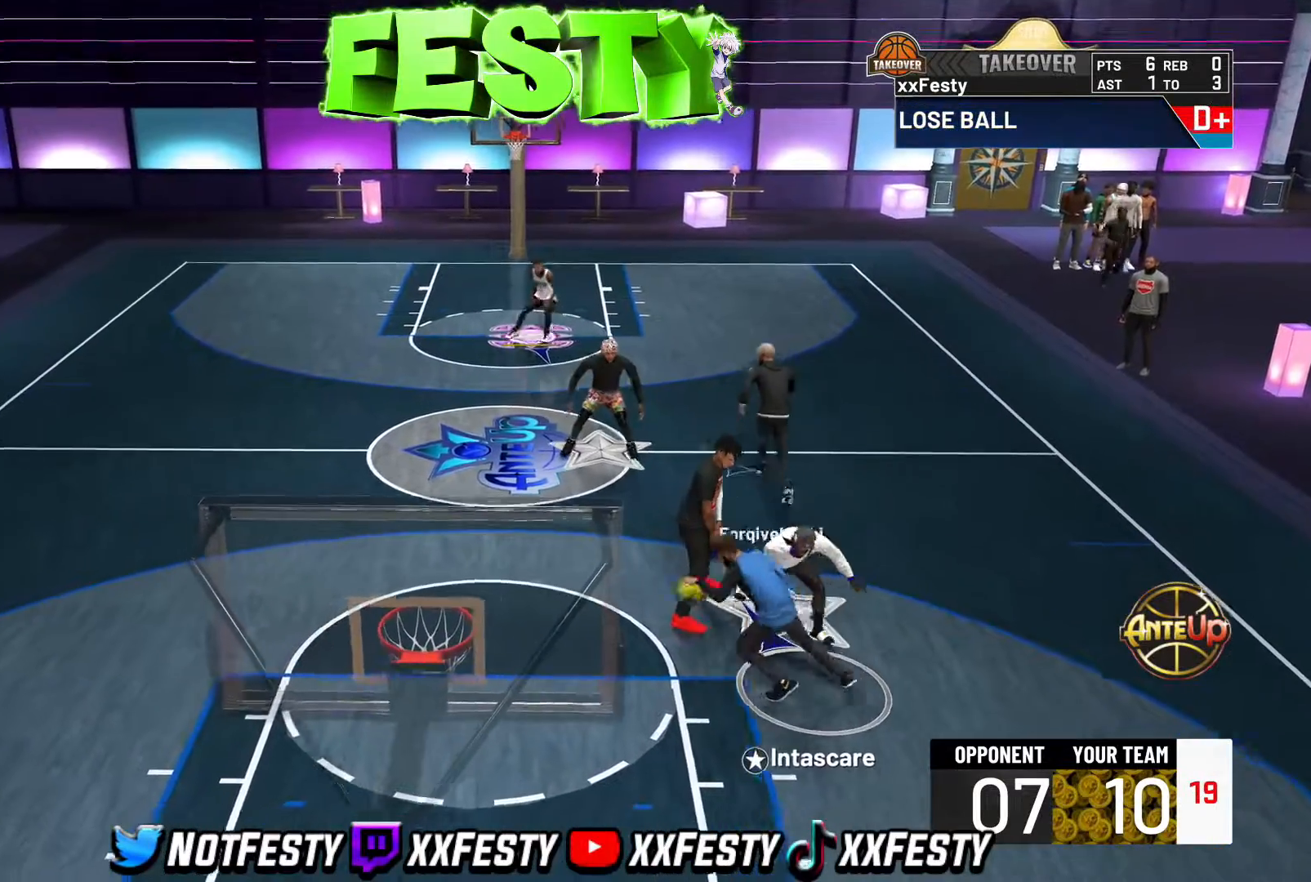
{"buttons": ["CROSS"], "left_stick": "down-left", "right_stick": "center", "events": [[17, "CROSS", "down"], [67, "CROSS", "up"], [150, "CROSS", "down"], [217, "CROSS", "up"], [267, "left_stick", "down-left"], [333, "CROSS", "down"], [367, "CROSS", "up"], [400, "L2", "up"], [467, "CROSS", "down"]]}
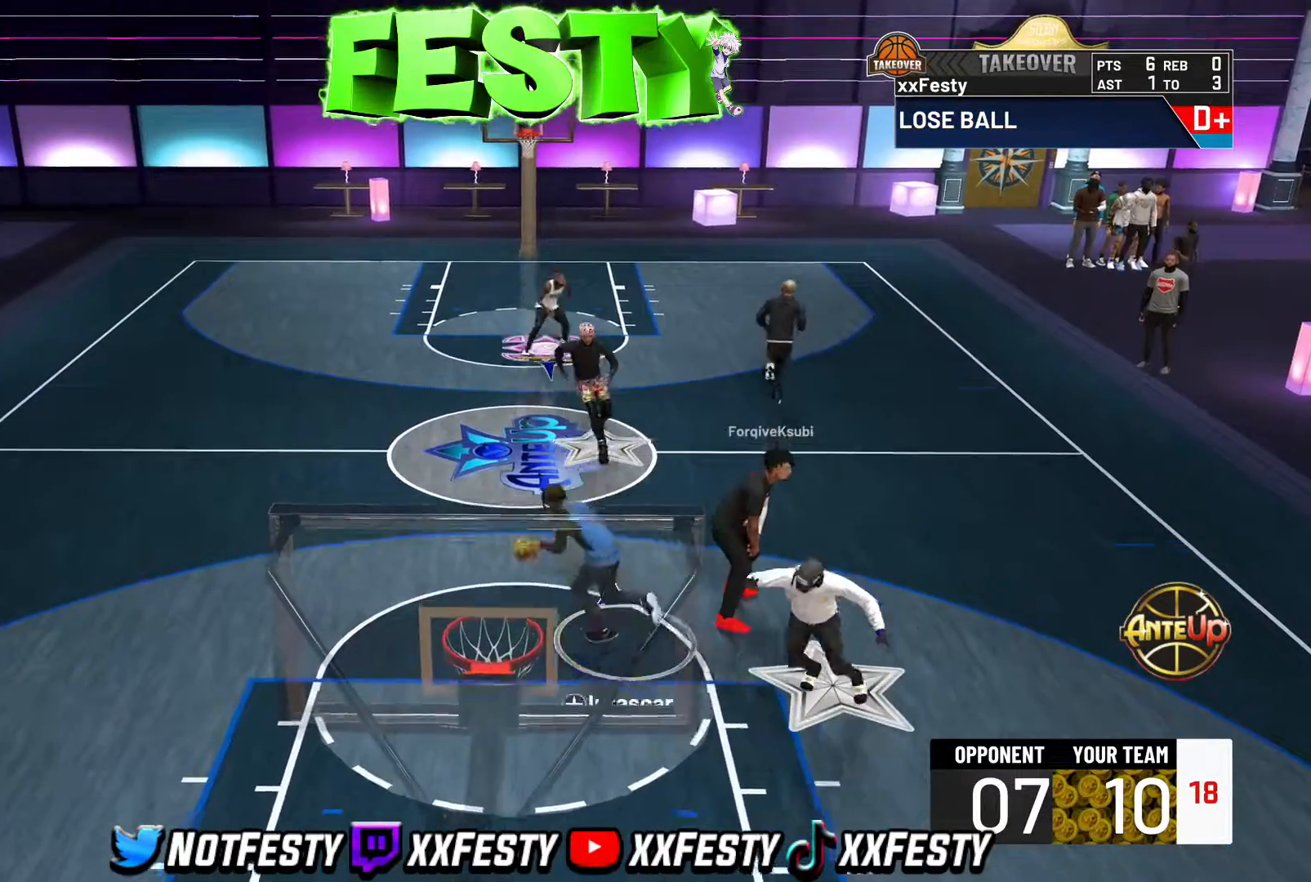
{"buttons": ["R2"], "left_stick": "up-right", "right_stick": "center", "events": [[17, "L2", "down"], [33, "CROSS", "up"], [33, "left_stick", "up-right"], [117, "CROSS", "down"], [183, "CROSS", "up"], [183, "L2", "up"], [217, "R2", "down"]]}
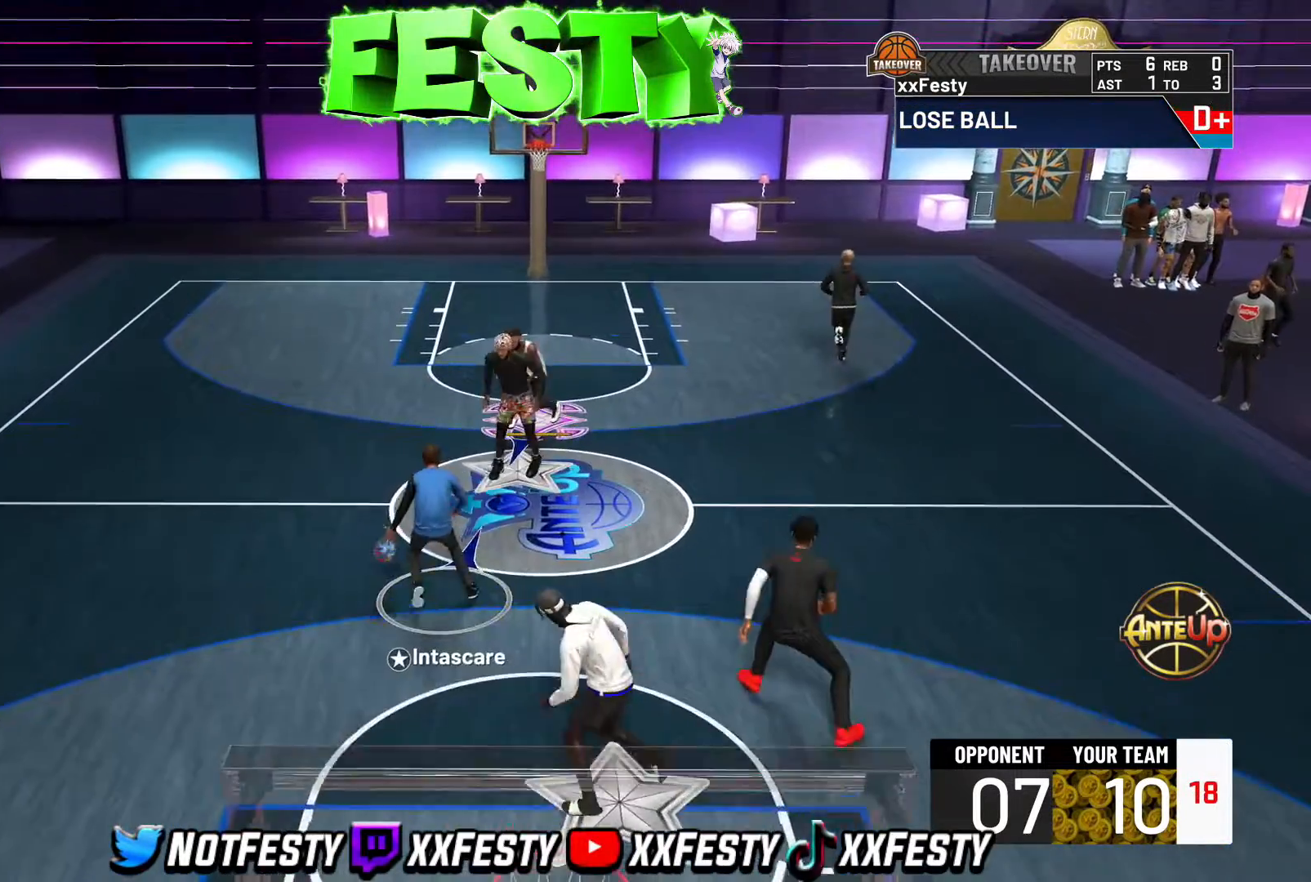
{"buttons": ["R2"], "left_stick": "up-right", "right_stick": "center", "events": []}
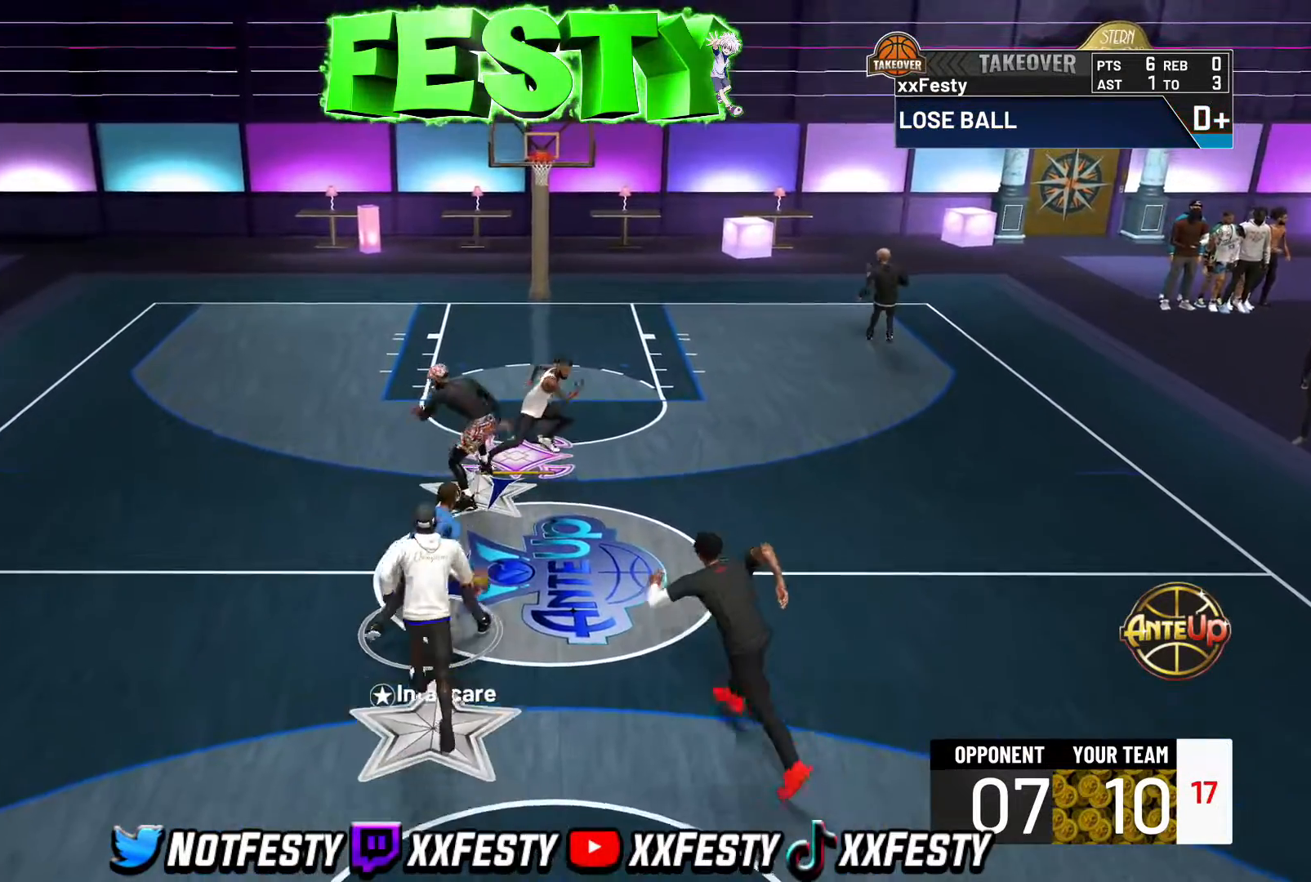
{"buttons": [], "left_stick": "up", "right_stick": "center", "events": [[417, "left_stick", "up"], [500, "R2", "up"]]}
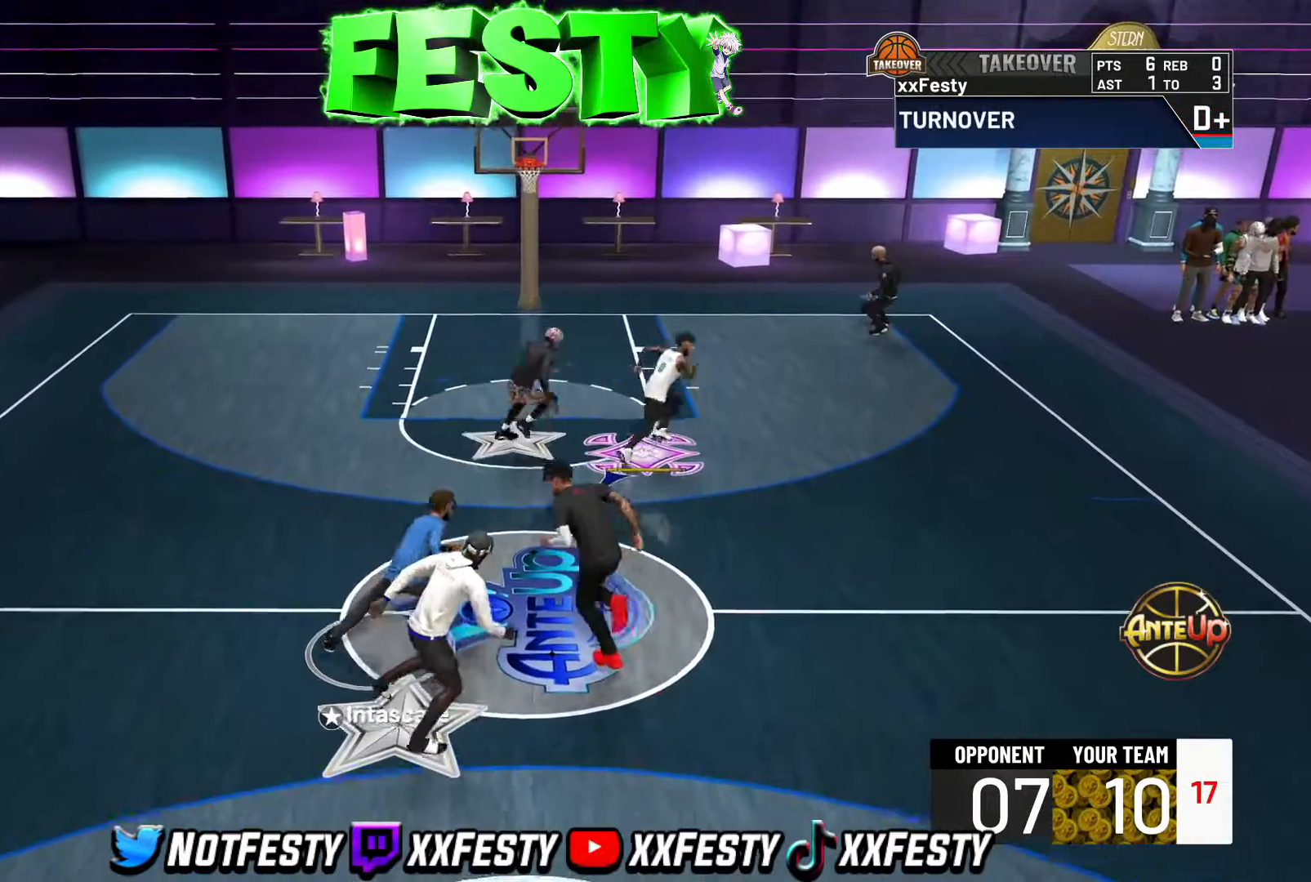
{"buttons": [], "left_stick": "up-right", "right_stick": "center", "events": [[267, "left_stick", "up-right"]]}
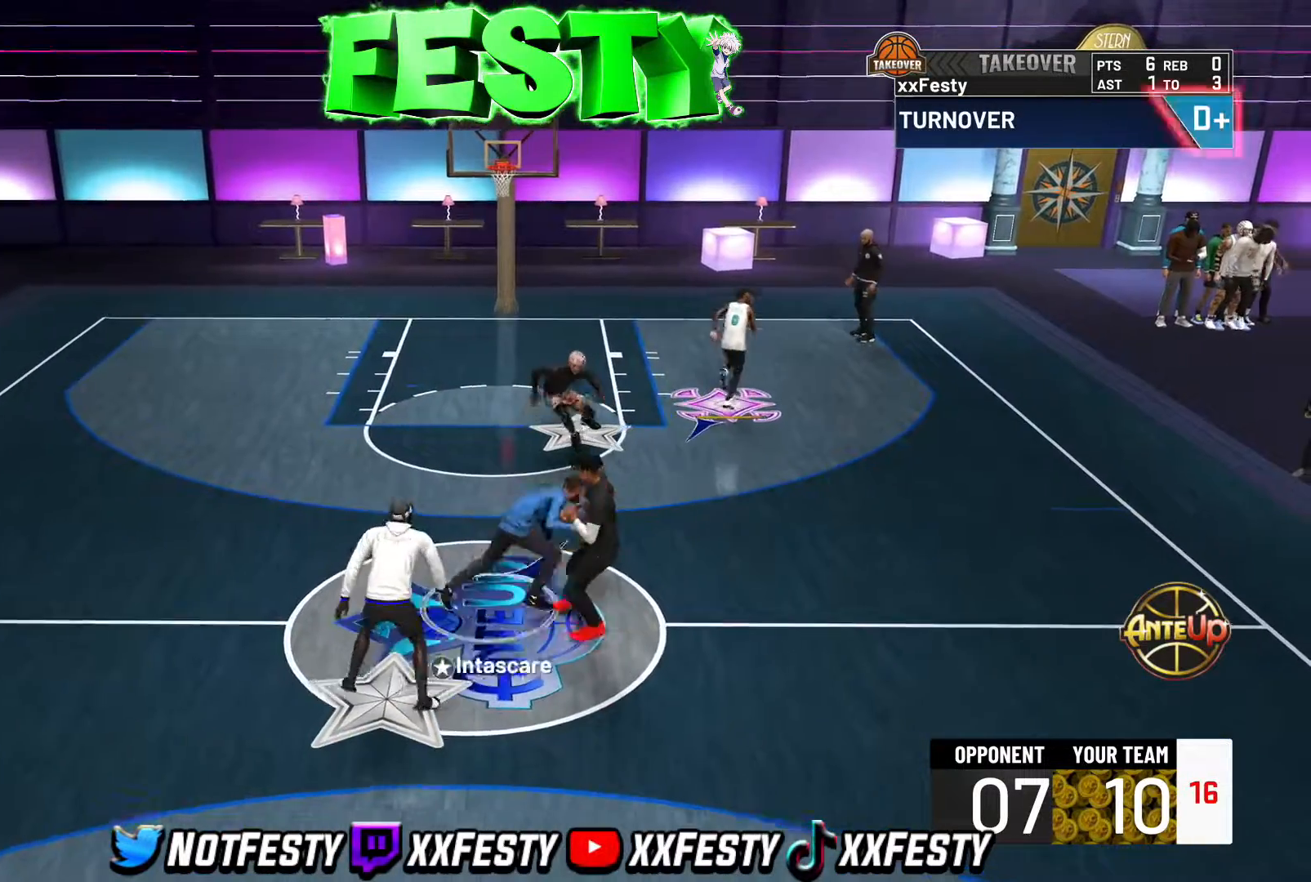
{"buttons": [], "left_stick": "down-right", "right_stick": "center", "events": [[150, "CROSS", "down"], [233, "CROSS", "up"], [350, "CROSS", "down"], [400, "CROSS", "up"], [417, "left_stick", "down-right"]]}
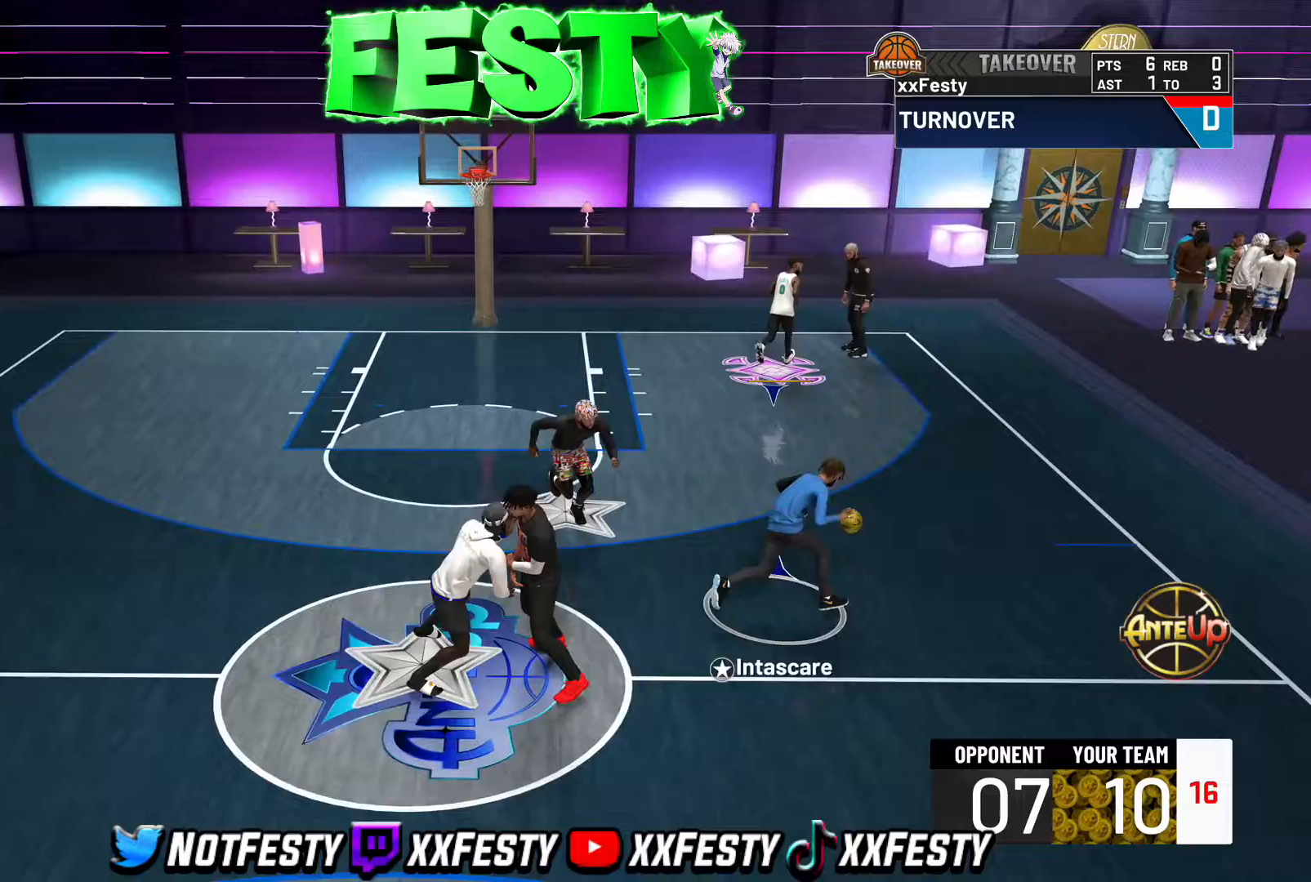
{"buttons": ["CROSS", "R2"], "left_stick": "down", "right_stick": "center", "events": [[33, "CROSS", "down"], [117, "CROSS", "up"], [117, "left_stick", "down-left"], [183, "CROSS", "down"], [250, "CROSS", "up"], [333, "CROSS", "down"], [433, "CROSS", "up"], [450, "R2", "down"], [483, "left_stick", "down"], [500, "CROSS", "down"]]}
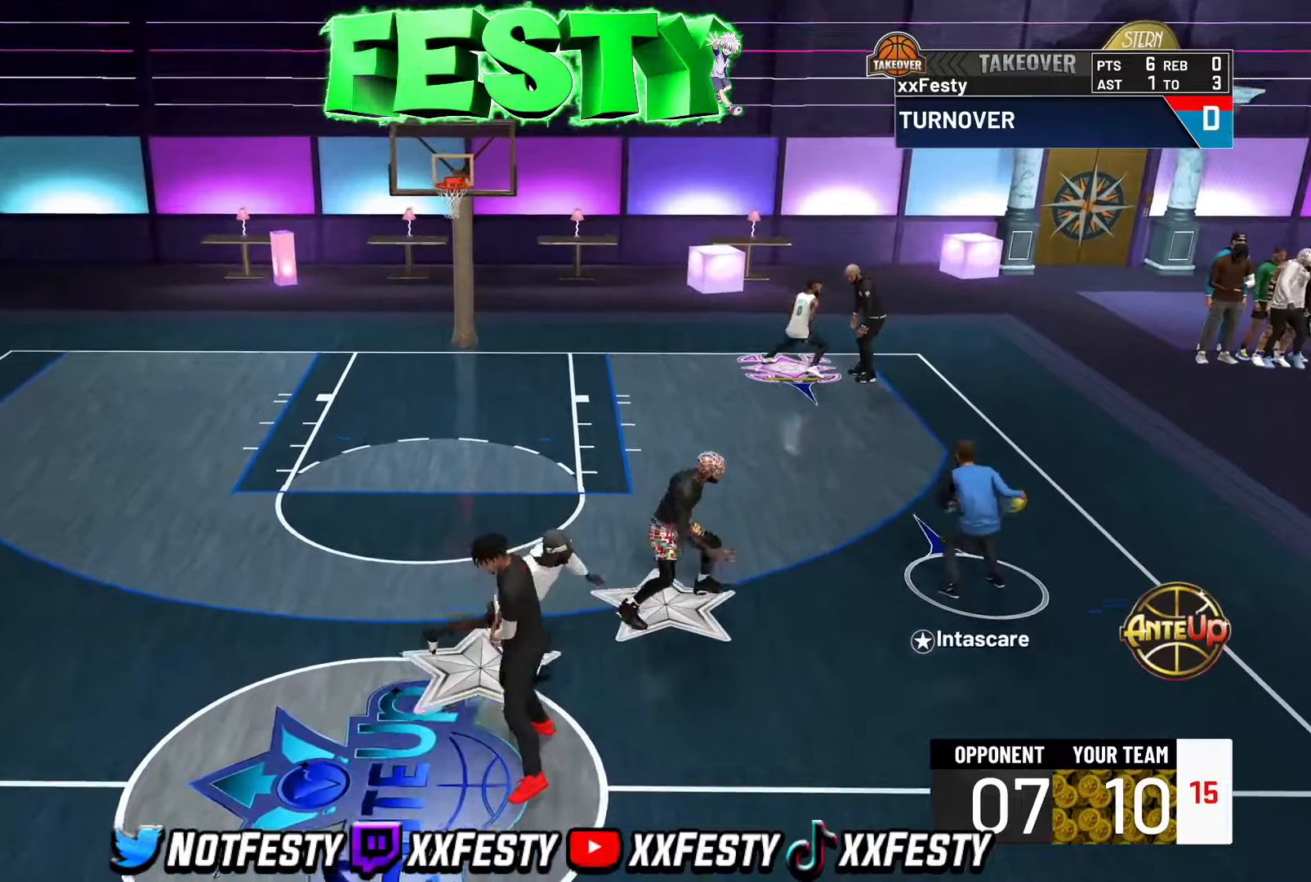
{"buttons": ["L2", "R2"], "left_stick": "down-right", "right_stick": "center", "events": [[50, "R2", "up"], [100, "CROSS", "up"], [300, "right_stick", "down"], [350, "left_stick", "down-right"], [417, "L2", "down"], [450, "right_stick", "center"], [467, "R2", "down"]]}
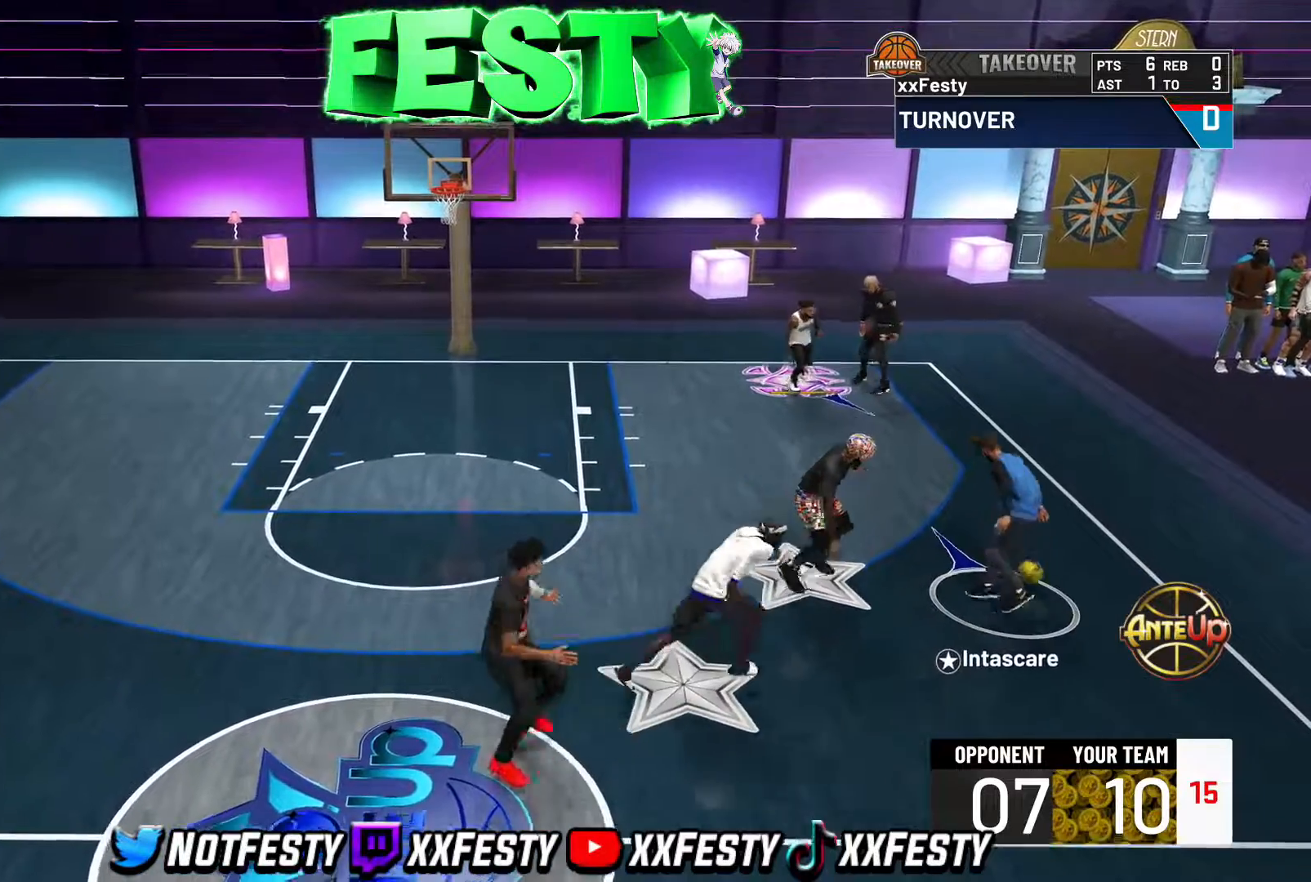
{"buttons": ["L2"], "left_stick": "down", "right_stick": "center", "events": [[50, "CROSS", "down"], [67, "R2", "up"], [133, "CROSS", "up"], [200, "CROSS", "down"], [267, "CROSS", "up"], [333, "L2", "up"], [350, "CROSS", "down"], [350, "left_stick", "down"], [450, "CROSS", "up"], [500, "L2", "down"]]}
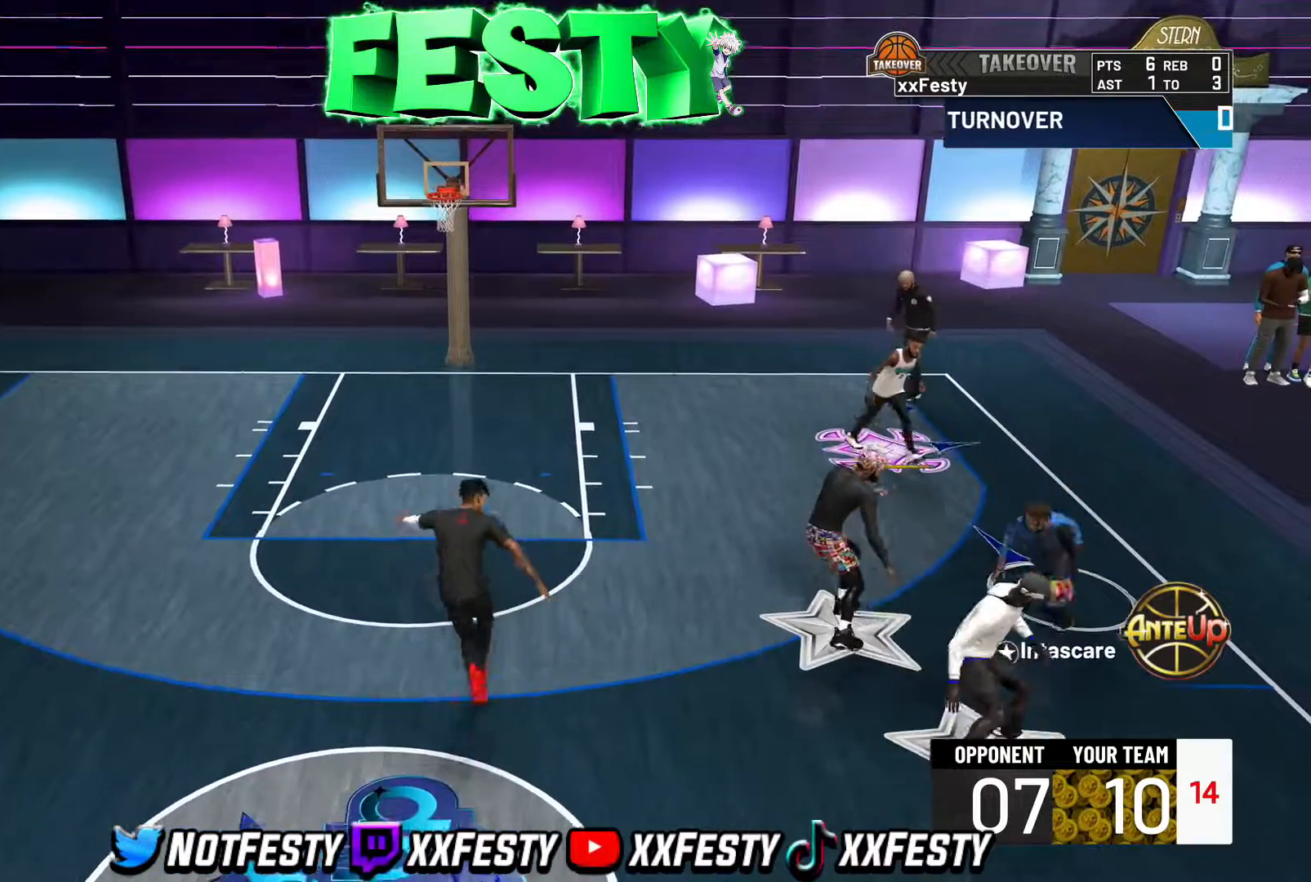
{"buttons": ["L2"], "left_stick": "up", "right_stick": "center", "events": [[33, "CROSS", "down"], [67, "left_stick", "left"], [100, "CROSS", "up"], [133, "R2", "down"], [200, "CROSS", "down"], [217, "R2", "up"], [267, "left_stick", "up"], [283, "CROSS", "up"], [367, "CROSS", "down"], [450, "CROSS", "up"]]}
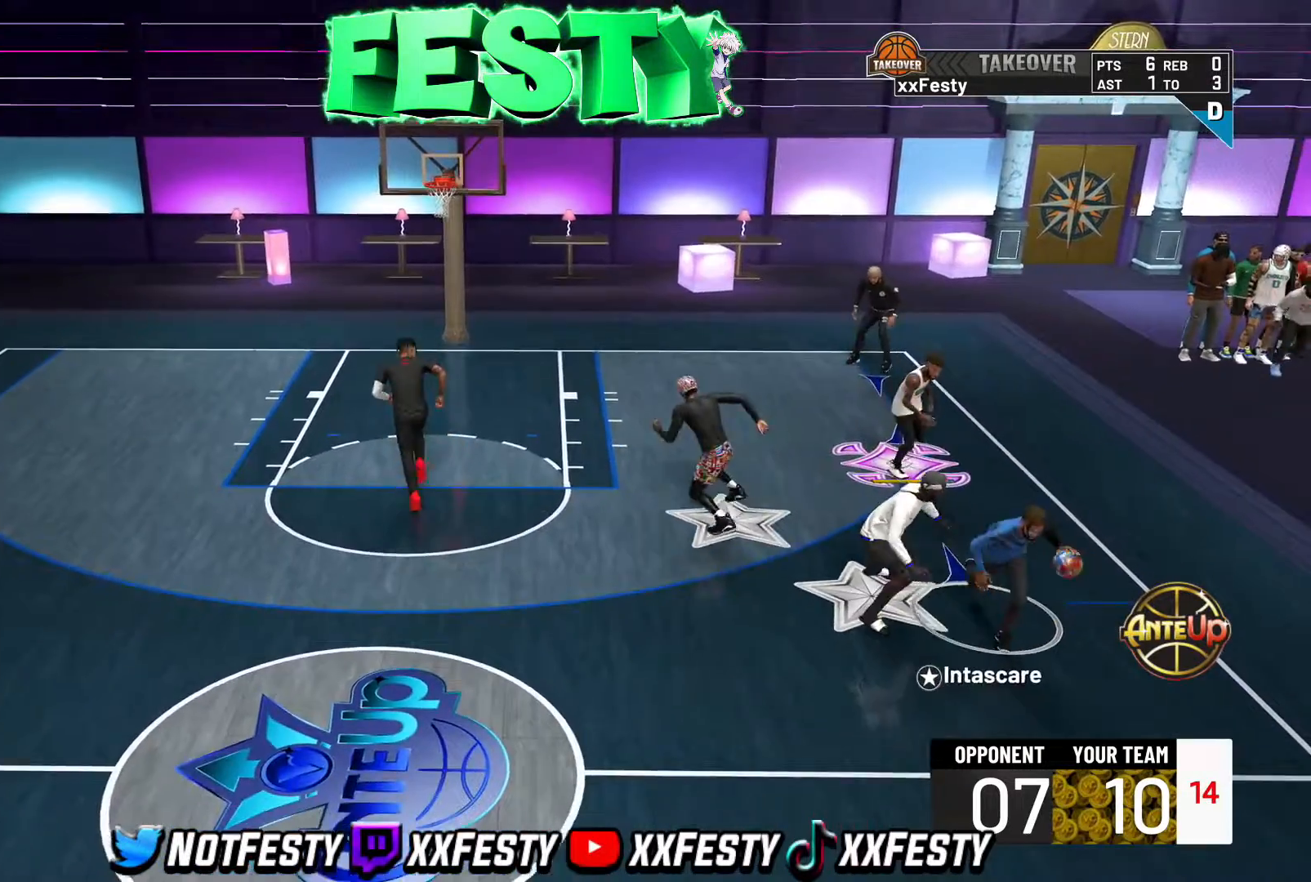
{"buttons": ["L2"], "left_stick": "up", "right_stick": "center", "events": [[17, "CROSS", "down"], [100, "CROSS", "up"], [200, "CROSS", "down"], [283, "CROSS", "up"], [400, "CROSS", "down"], [500, "CROSS", "up"]]}
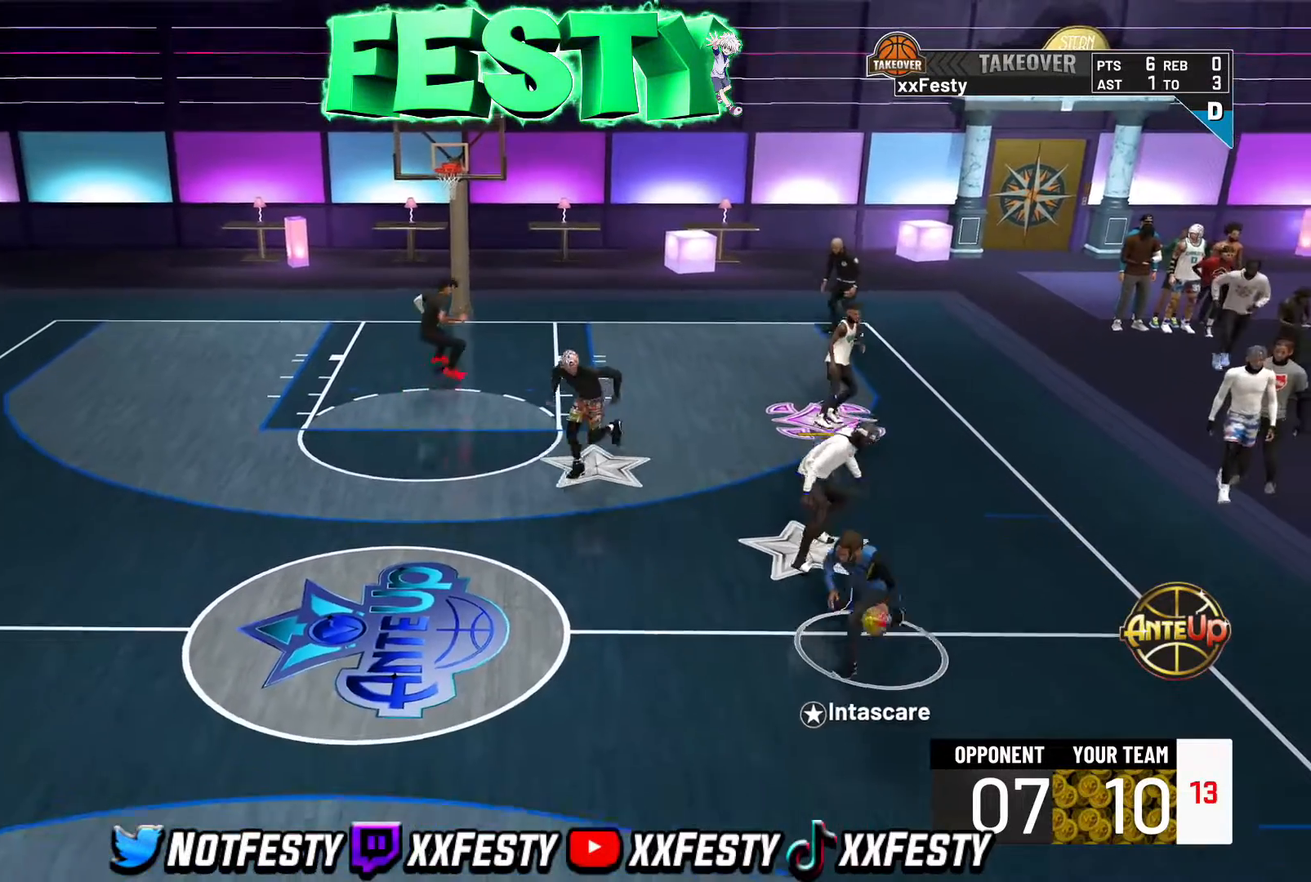
{"buttons": ["CROSS"], "left_stick": "center", "right_stick": "center", "events": [[133, "CROSS", "down"], [233, "CROSS", "up"], [317, "CROSS", "down"], [317, "L2", "up"], [367, "left_stick", "center"], [417, "CROSS", "up"], [500, "CROSS", "down"]]}
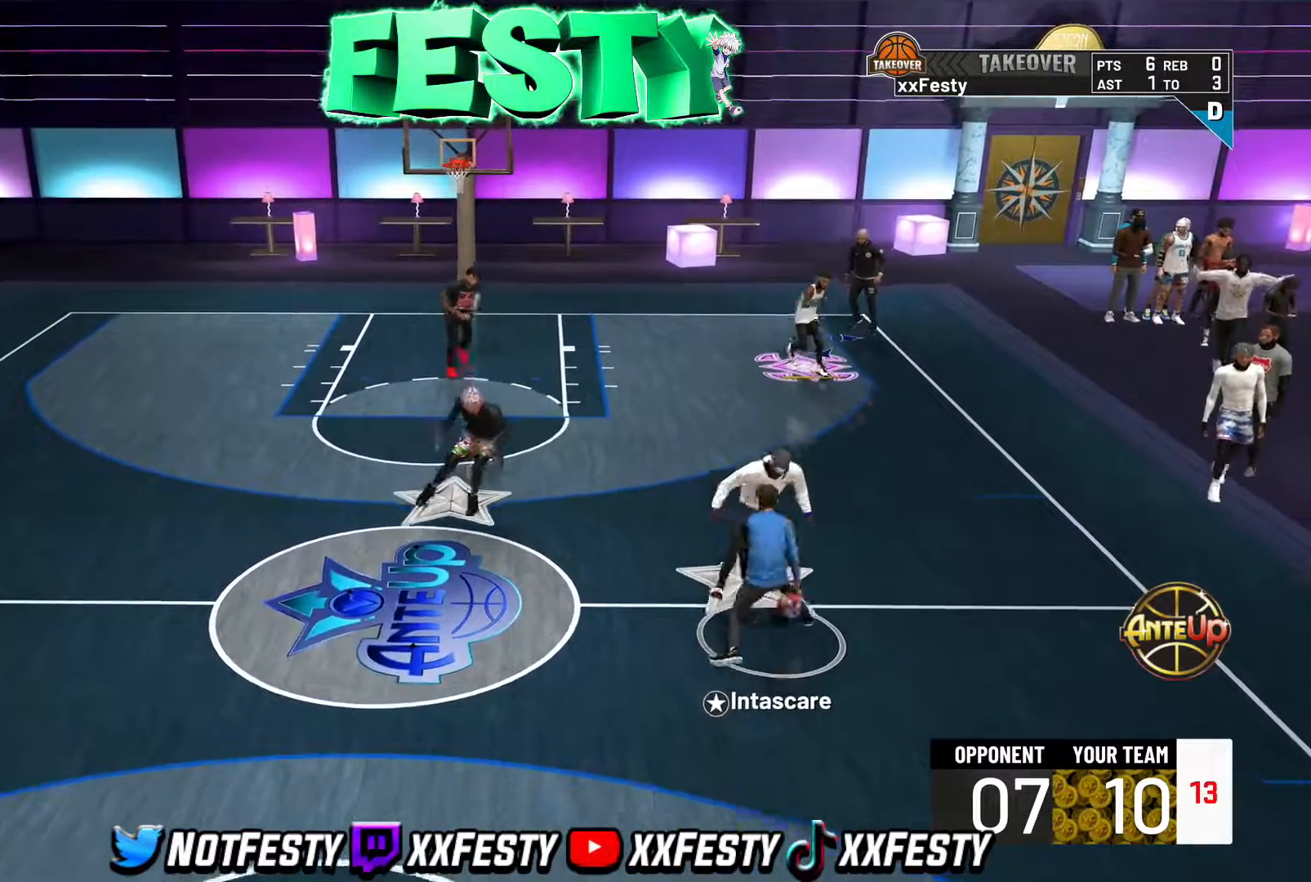
{"buttons": ["CROSS"], "left_stick": "down-left", "right_stick": "center", "events": [[83, "CROSS", "up"], [167, "CROSS", "down"], [250, "CROSS", "up"], [317, "CROSS", "down"], [333, "left_stick", "down-left"], [400, "CROSS", "up"], [483, "CROSS", "down"]]}
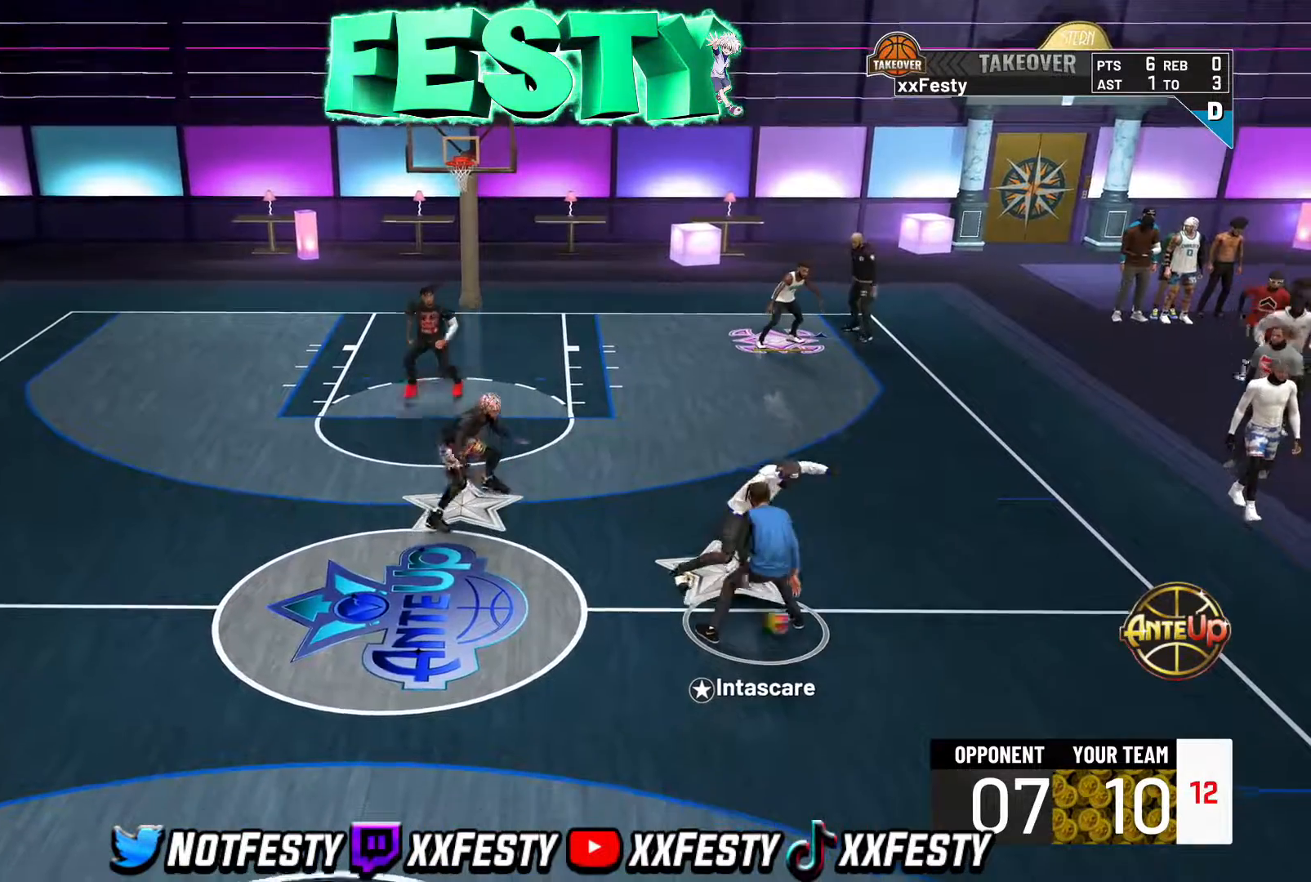
{"buttons": ["CROSS", "L2"], "left_stick": "left", "right_stick": "center", "events": [[50, "CROSS", "up"], [50, "L2", "down"], [133, "CROSS", "down"], [233, "CROSS", "up"], [317, "CROSS", "down"], [367, "L2", "up"], [400, "CROSS", "up"], [467, "L2", "down"], [467, "left_stick", "left"], [483, "CROSS", "down"]]}
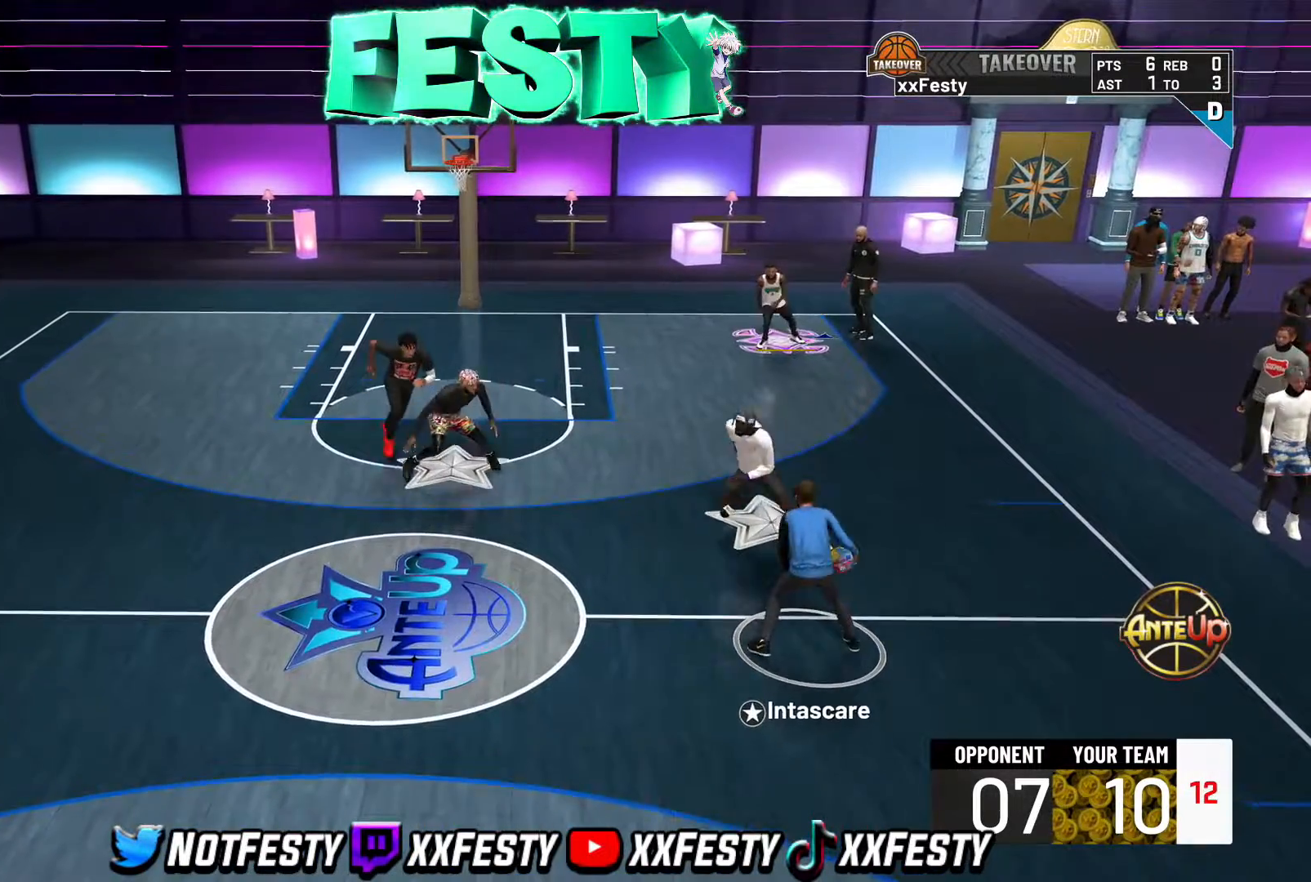
{"buttons": ["L2"], "left_stick": "up-right", "right_stick": "center", "events": [[67, "CROSS", "up"], [167, "CROSS", "down"], [250, "CROSS", "up"], [300, "left_stick", "down-left"], [350, "CROSS", "down"], [417, "left_stick", "up-right"], [433, "CROSS", "up"]]}
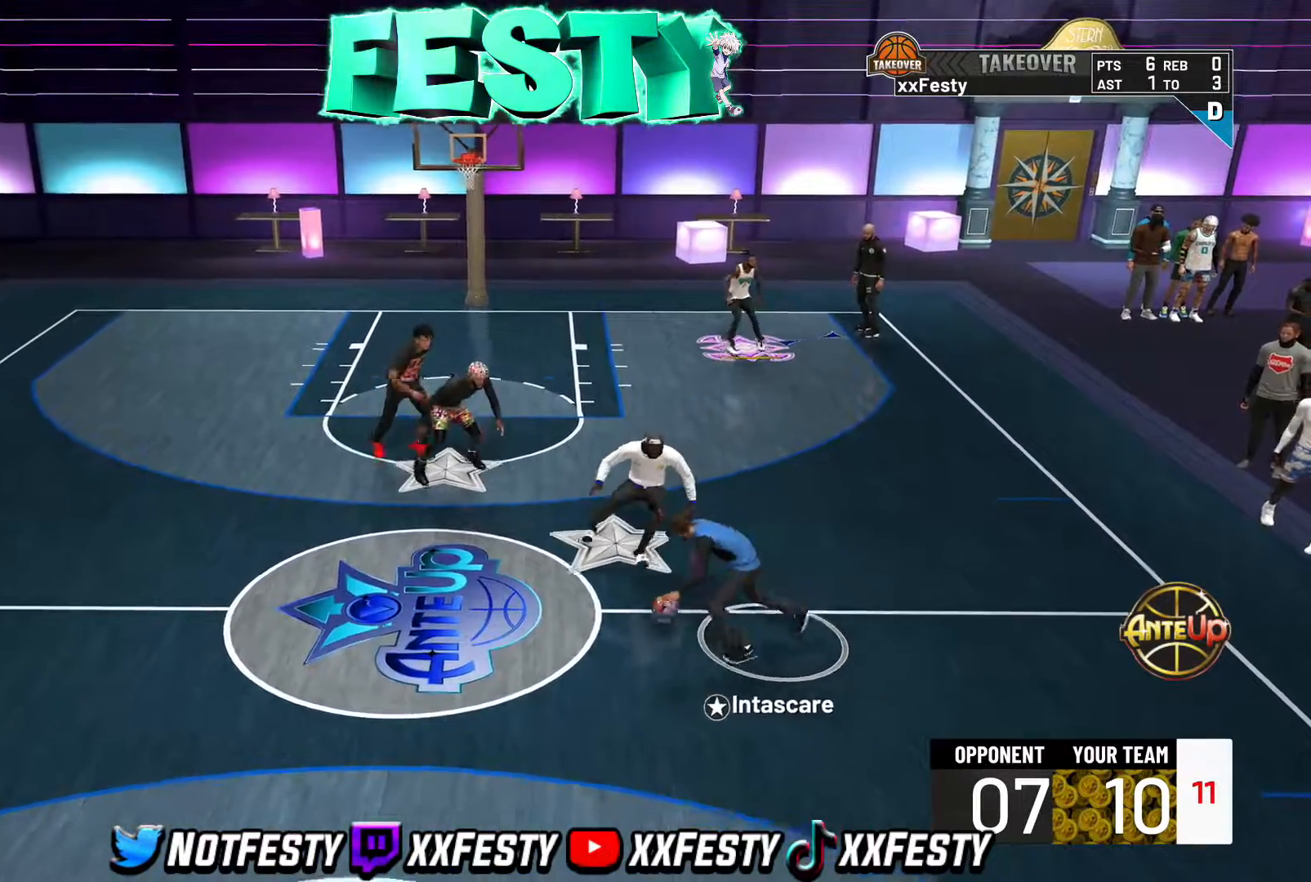
{"buttons": ["L2"], "left_stick": "left", "right_stick": "center", "events": [[33, "CROSS", "down"], [133, "CROSS", "up"], [133, "left_stick", "up"], [217, "CROSS", "down"], [233, "left_stick", "up-left"], [317, "CROSS", "up"], [367, "left_stick", "left"], [417, "CROSS", "down"], [500, "CROSS", "up"]]}
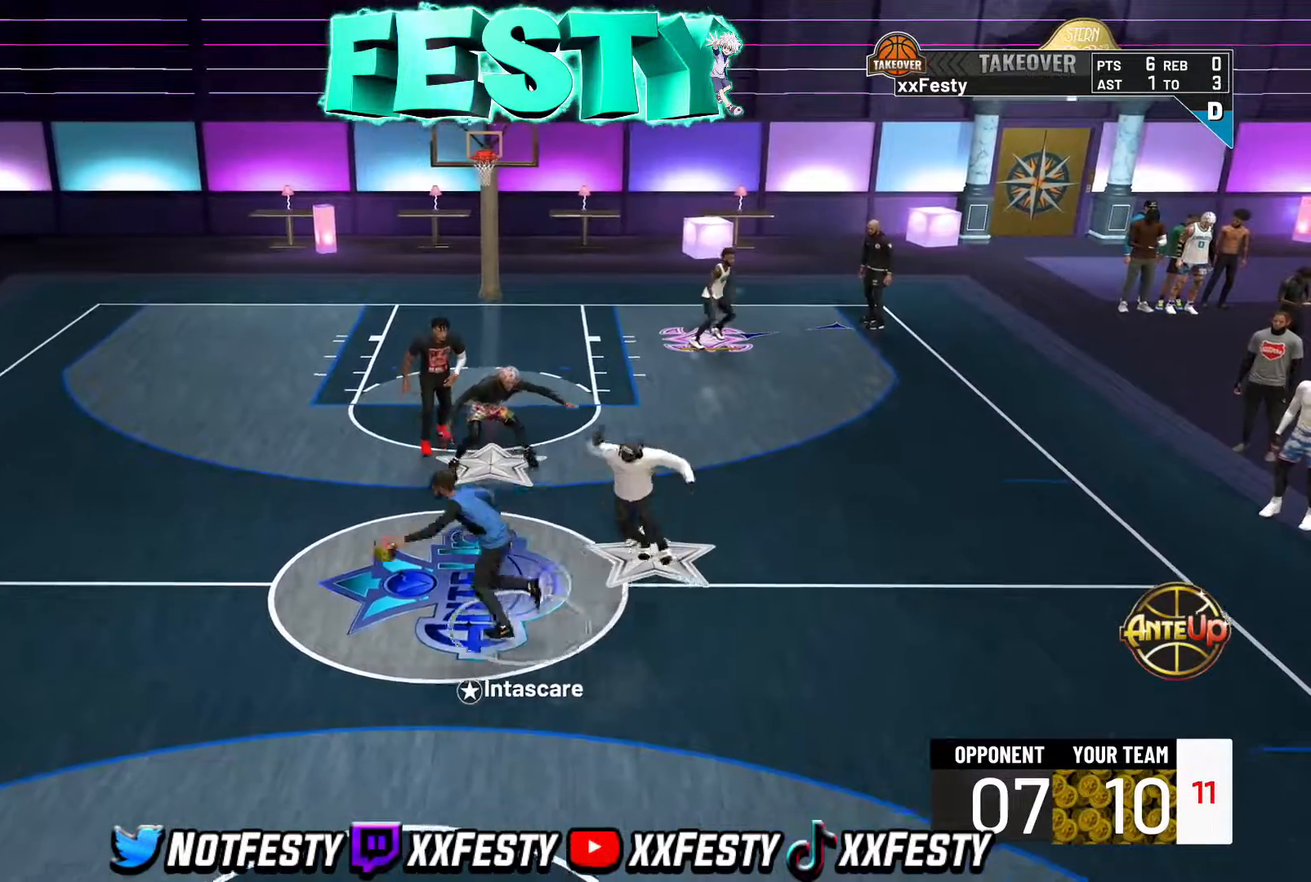
{"buttons": ["L2", "R2"], "left_stick": "up-right", "right_stick": "center", "events": [[100, "L2", "up"], [133, "CROSS", "down"], [217, "CROSS", "up"], [217, "R2", "down"], [317, "CROSS", "down"], [333, "R2", "up"], [367, "L2", "down"], [400, "CROSS", "up"], [417, "left_stick", "up-right"], [467, "R2", "down"]]}
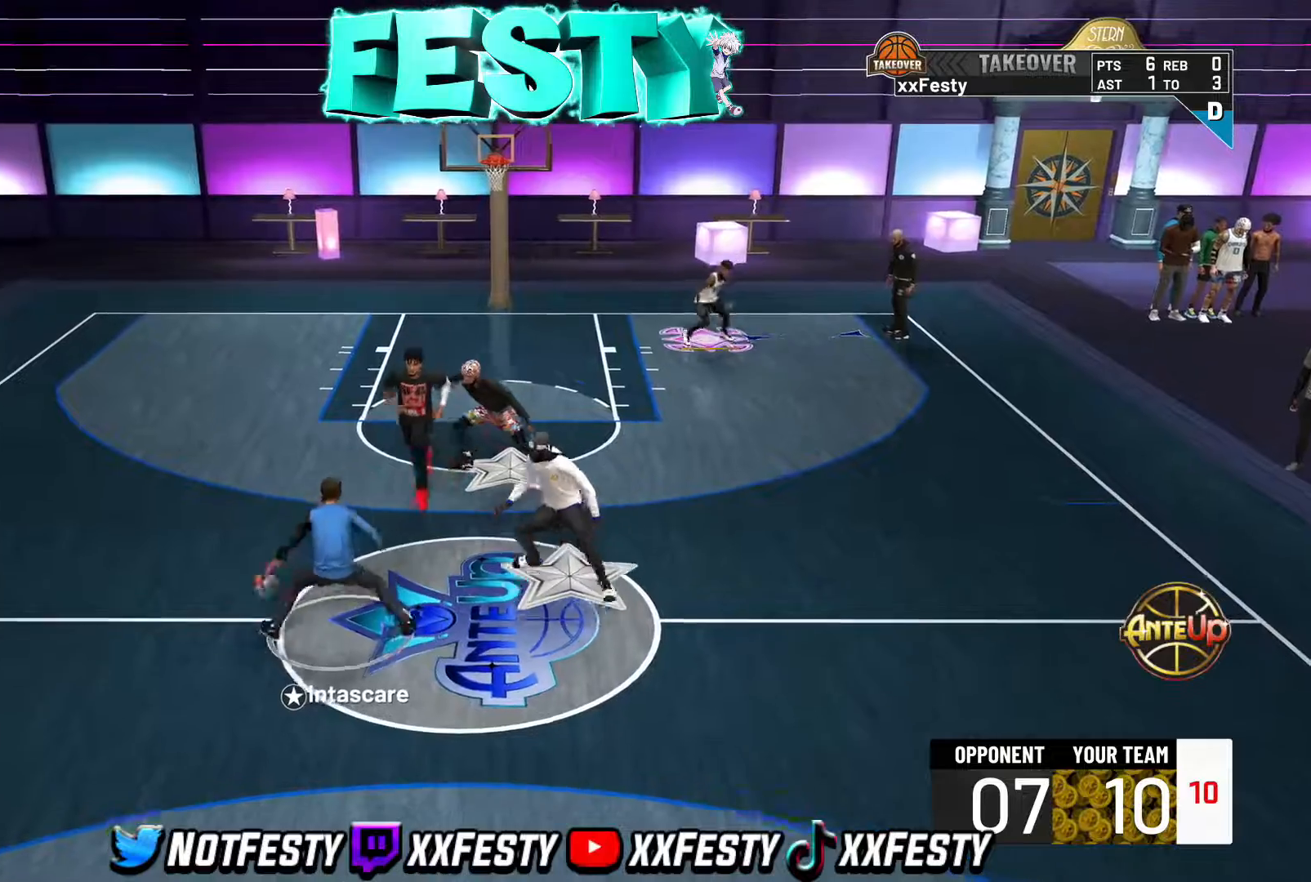
{"buttons": ["L2", "R2"], "left_stick": "right", "right_stick": "center", "events": [[17, "left_stick", "right"], [33, "R2", "up"], [50, "CROSS", "down"], [150, "CROSS", "up"], [167, "R2", "down"], [300, "R2", "up"], [433, "R2", "down"]]}
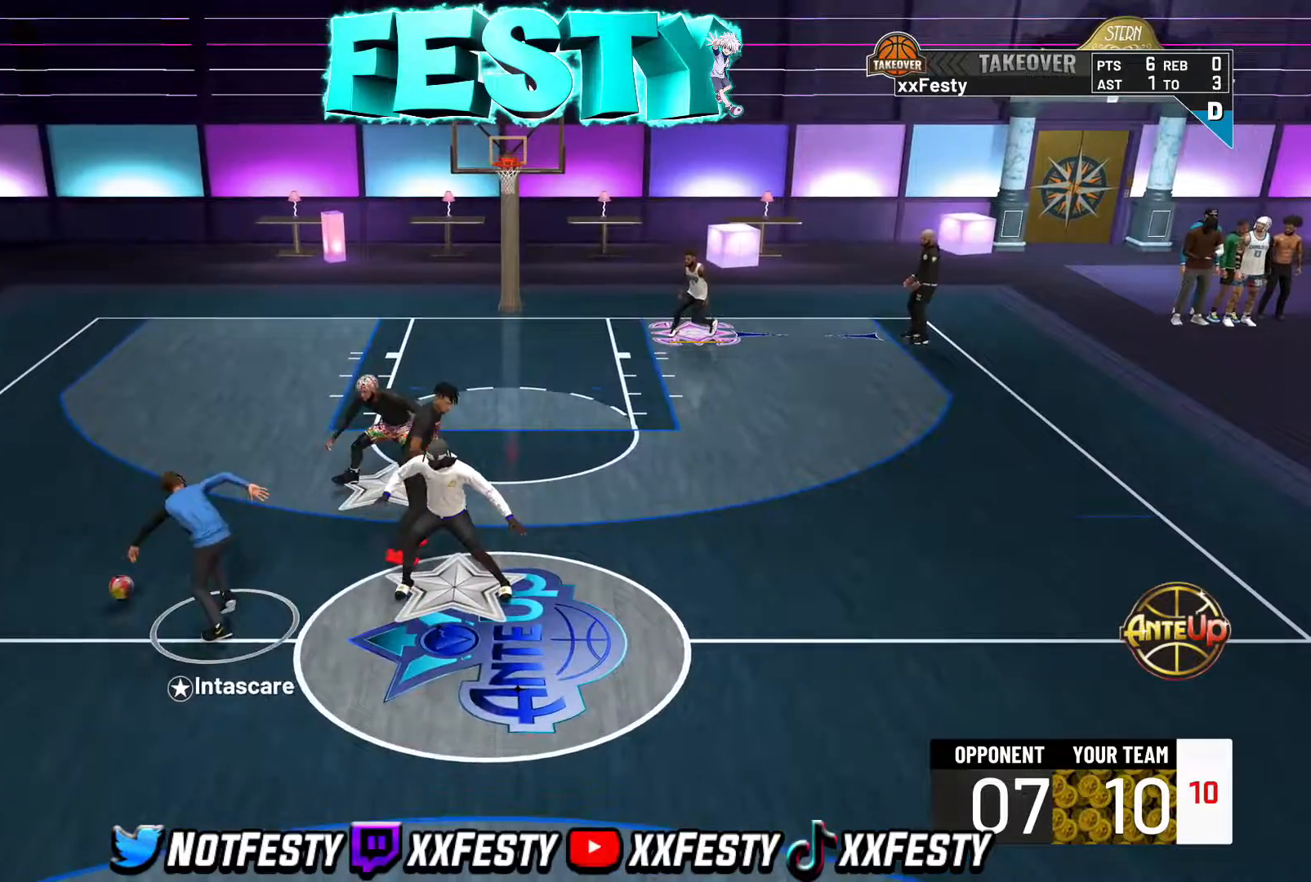
{"buttons": [], "left_stick": "left", "right_stick": "center", "events": [[67, "R2", "up"], [167, "left_stick", "left"], [267, "R2", "down"], [450, "L2", "up"], [500, "R2", "up"]]}
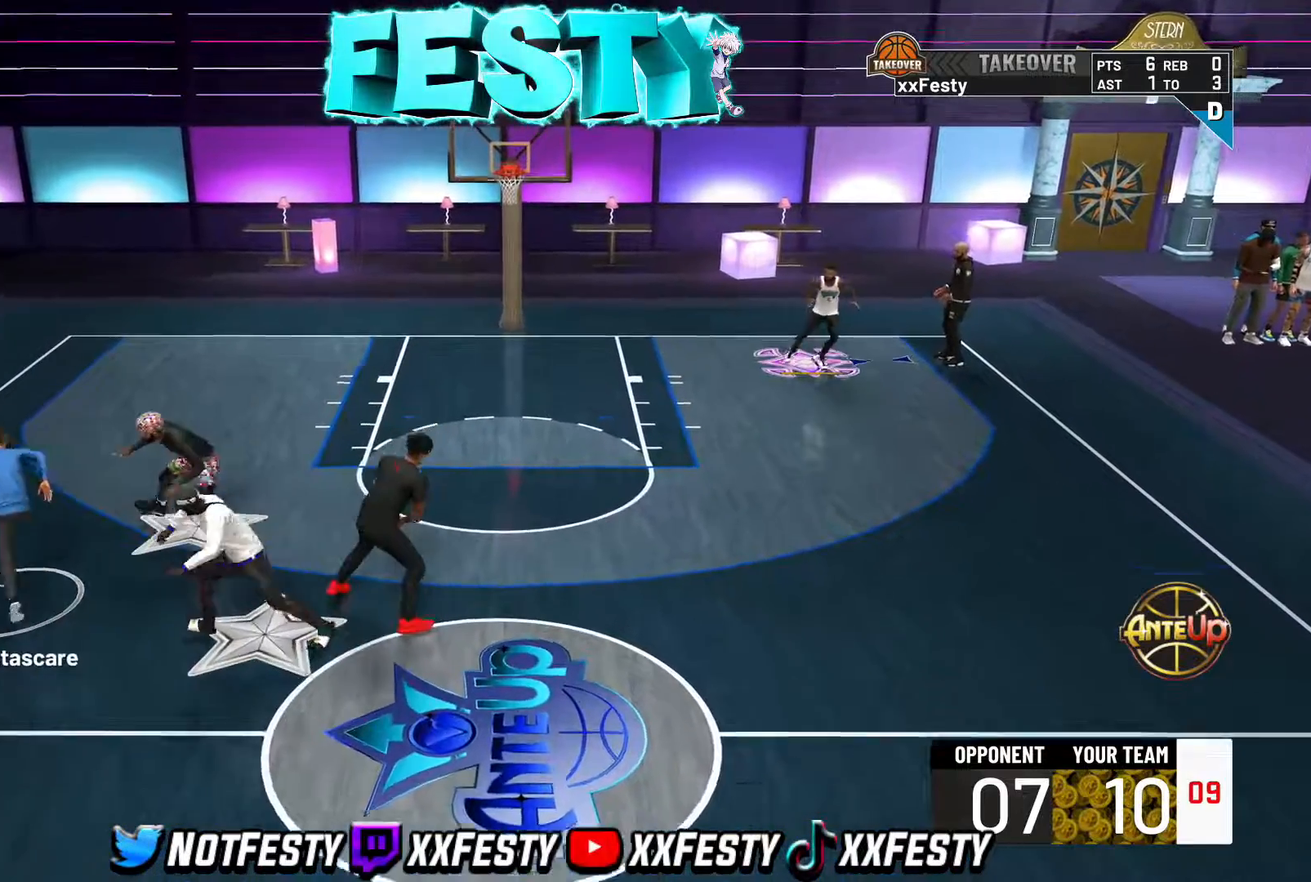
{"buttons": ["R2"], "left_stick": "left", "right_stick": "center", "events": [[100, "R2", "down"]]}
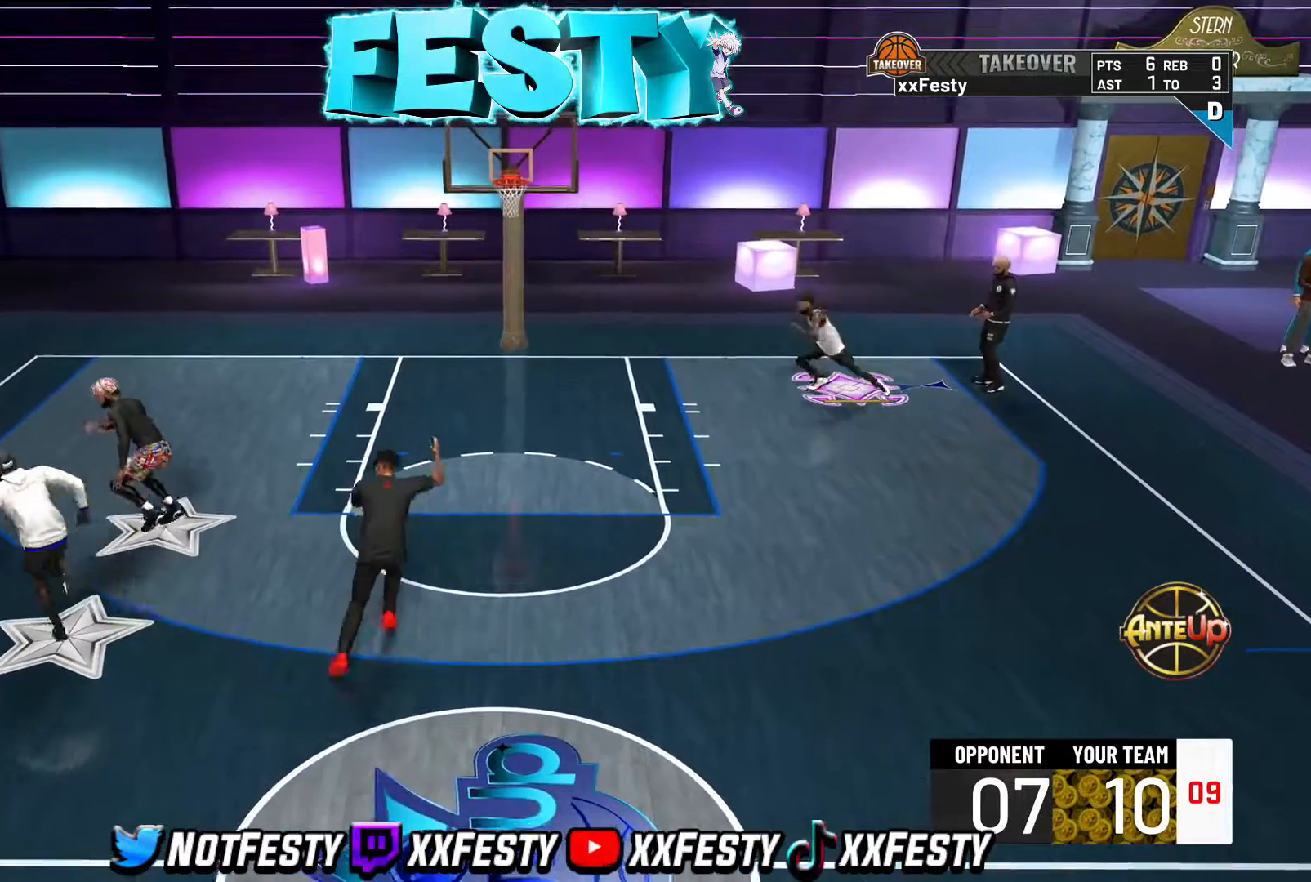
{"buttons": ["L2"], "left_stick": "right", "right_stick": "center", "events": [[267, "L2", "down"], [300, "R2", "up"], [317, "left_stick", "down-right"], [417, "left_stick", "right"]]}
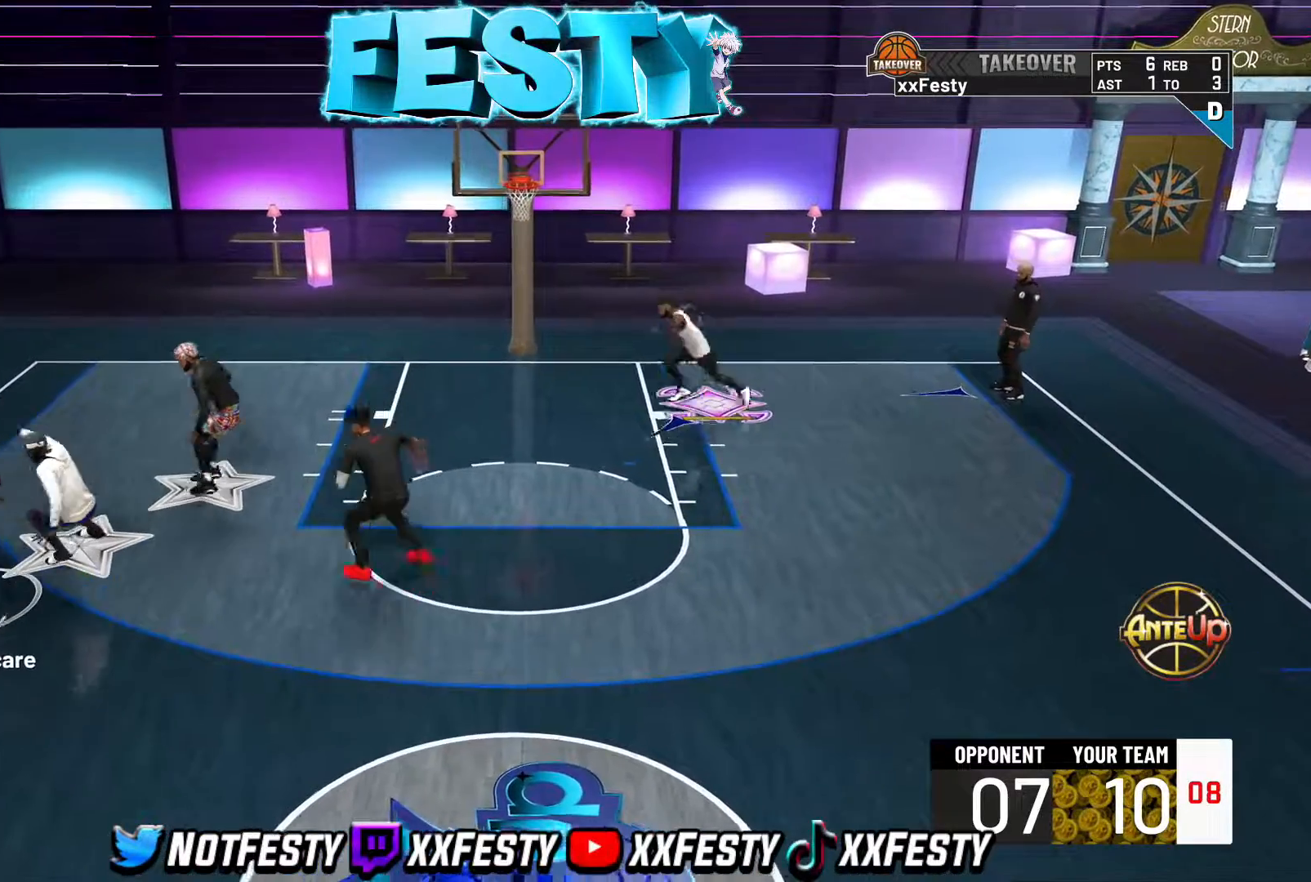
{"buttons": ["R2"], "left_stick": "right", "right_stick": "down-right", "events": [[67, "R2", "down"], [250, "R2", "up"], [333, "right_stick", "down-right"], [350, "L2", "up"], [500, "R2", "down"]]}